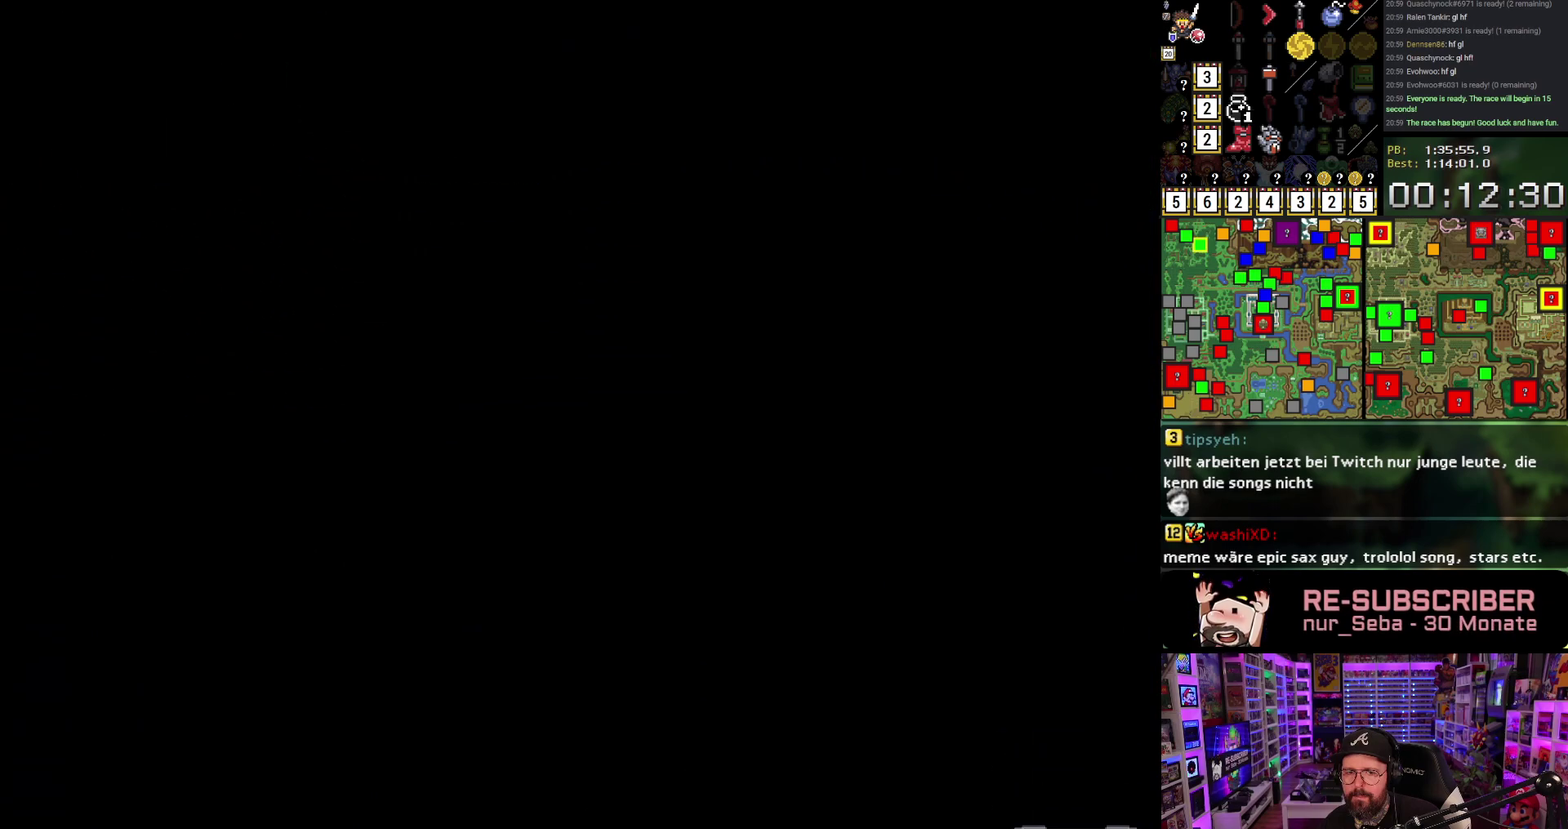
Gameplay with a controller (Nintendo layout); each line is a JSON object with the inputs held at the frame after it. "events" lists button and stick changes between this image and that frame as [ms after this image, input, new state], when the widget could be followed in between. Not read: L1 L3 R1 R3.
{"buttons": ["DPAD_UP"], "events": []}
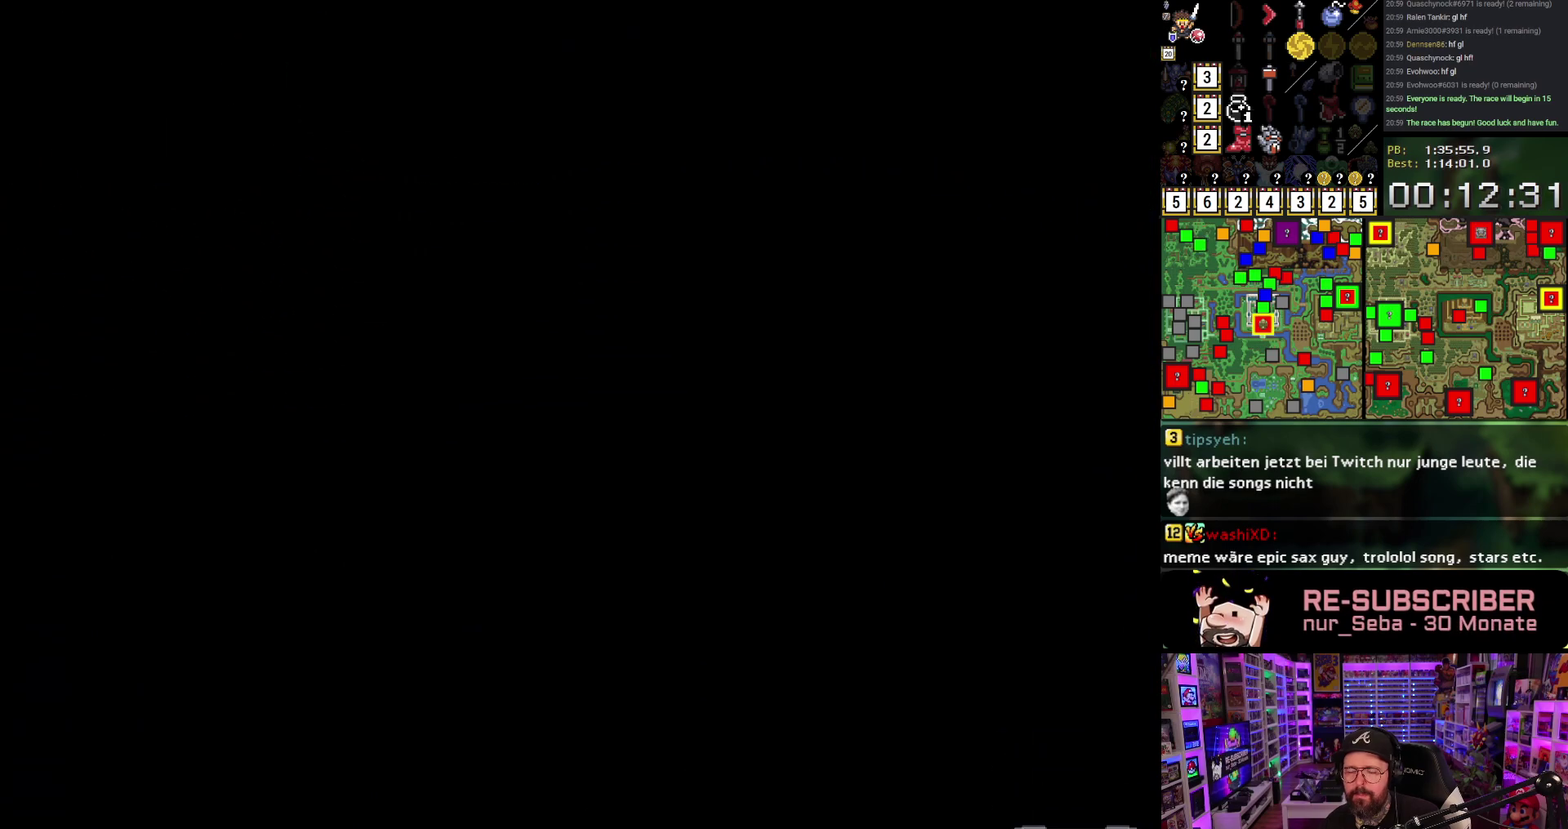
{"buttons": ["DPAD_UP"], "events": []}
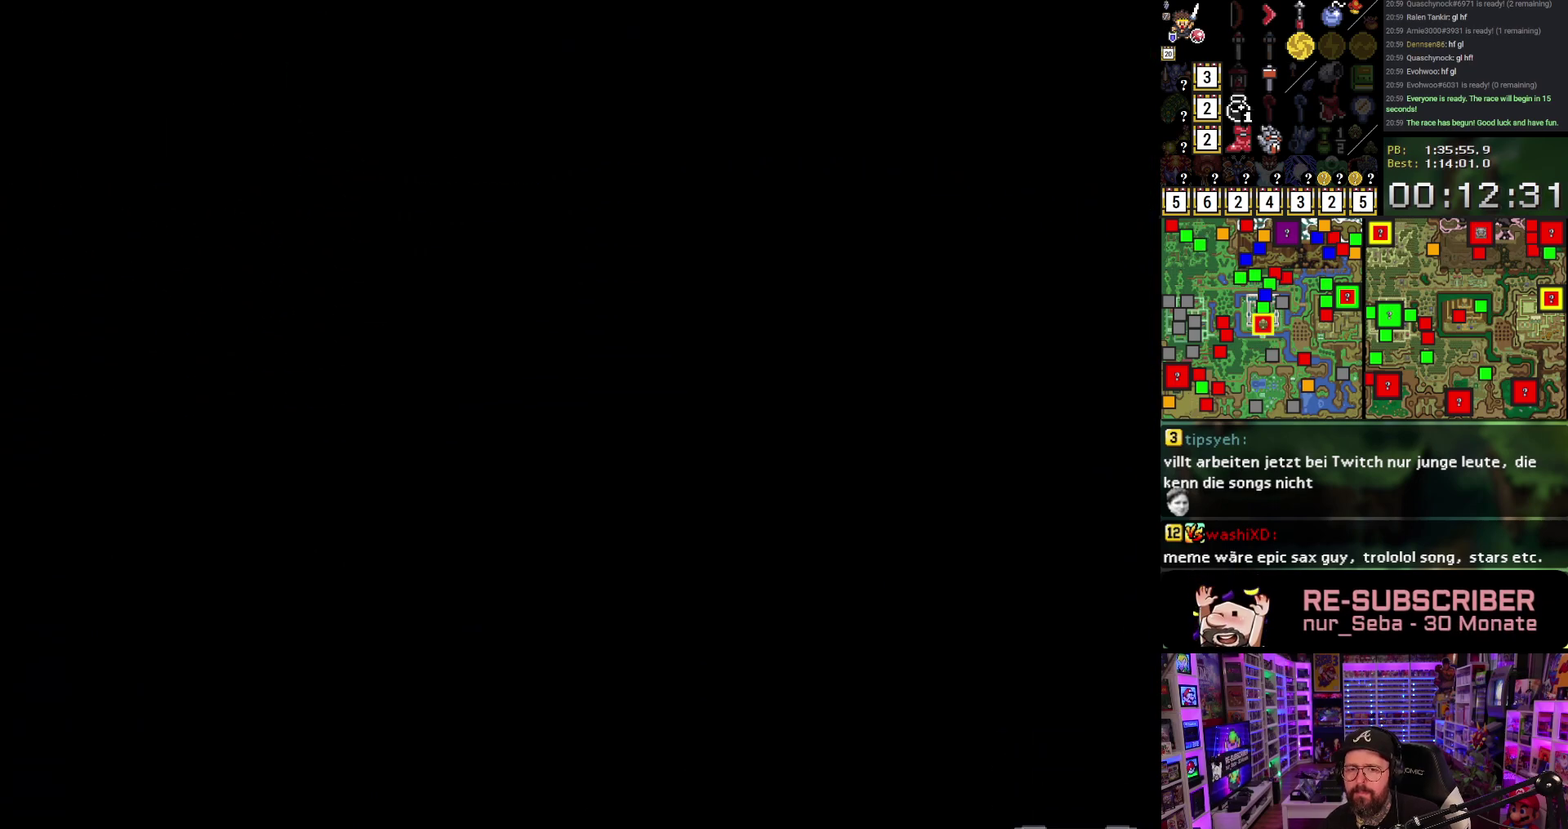
{"buttons": ["DPAD_UP"], "events": []}
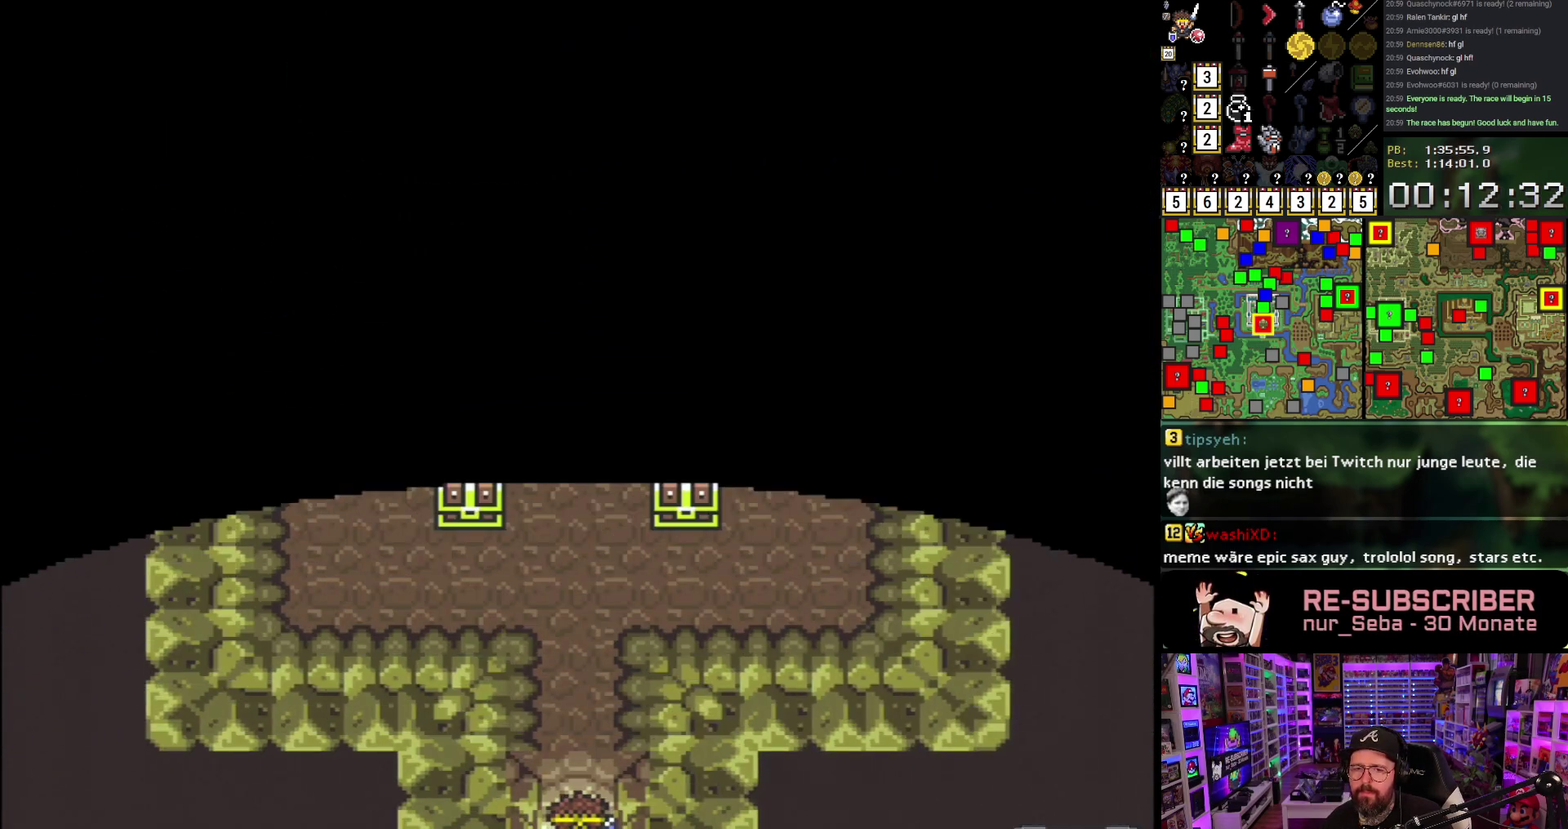
{"buttons": ["DPAD_UP"], "events": [[117, "DPAD_UP", "up"], [117, "Y", "down"], [167, "DPAD_UP", "down"], [167, "Y", "up"]]}
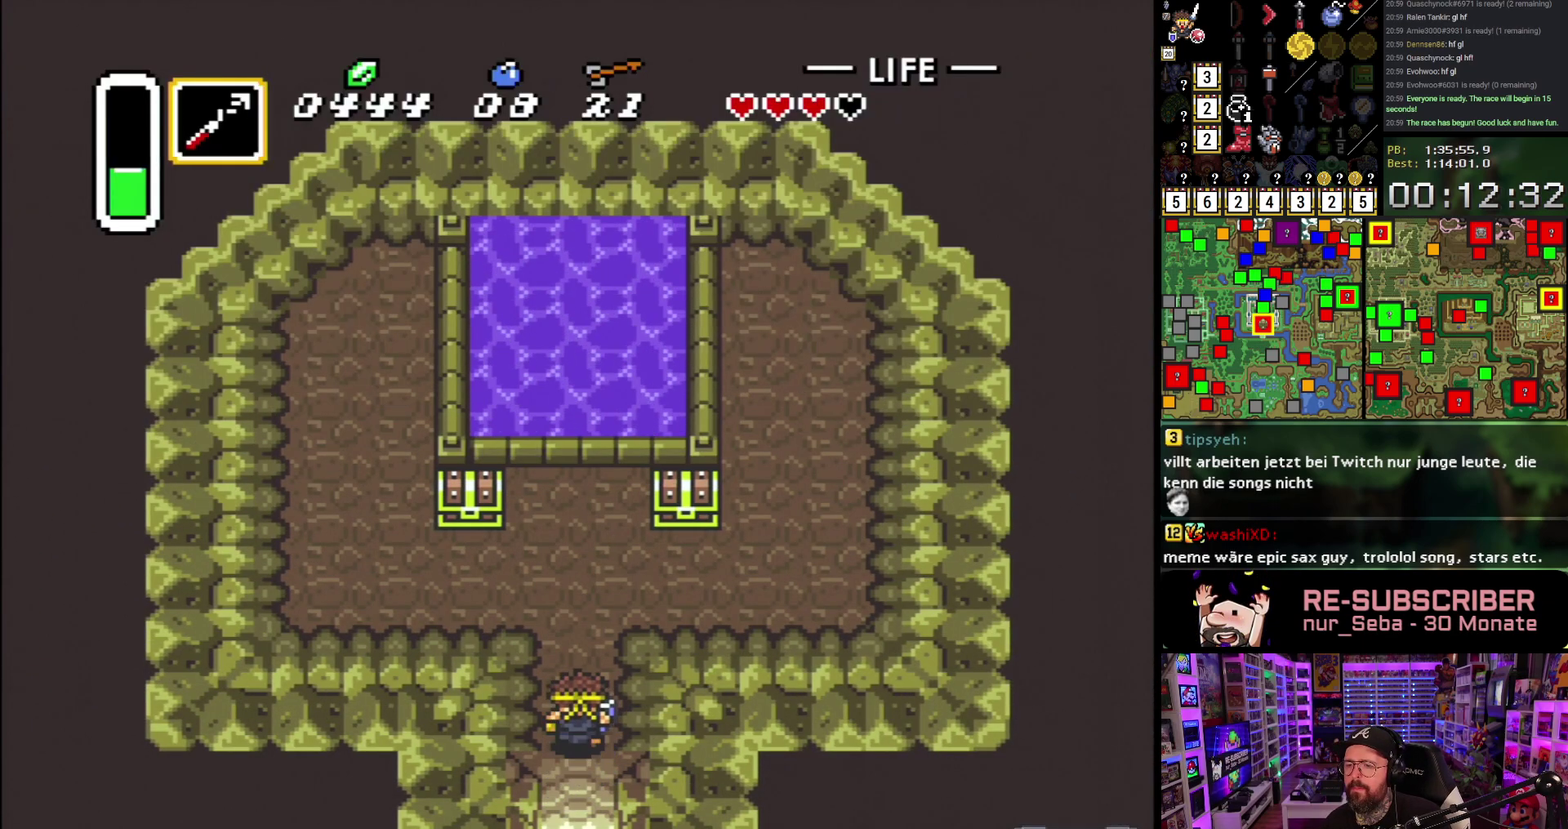
{"buttons": ["DPAD_UP", "DPAD_LEFT"], "events": [[300, "DPAD_LEFT", "down"]]}
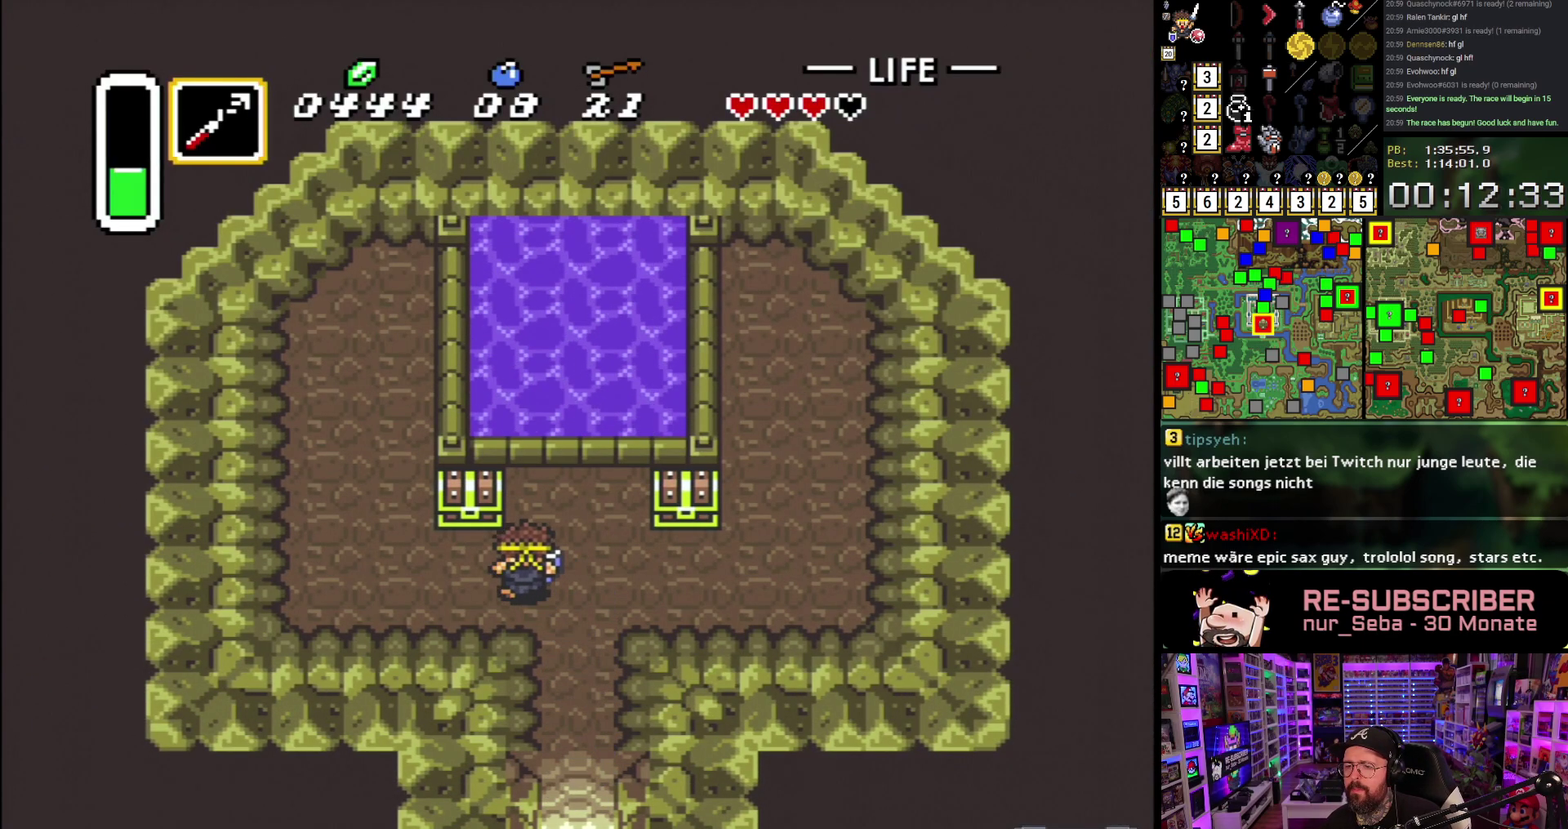
{"buttons": ["A", "DPAD_UP"], "events": [[50, "DPAD_LEFT", "up"], [83, "A", "down"], [200, "DPAD_UP", "up"], [367, "A", "up"], [400, "DPAD_LEFT", "down"], [483, "DPAD_UP", "down"], [500, "A", "down"], [500, "DPAD_LEFT", "up"]]}
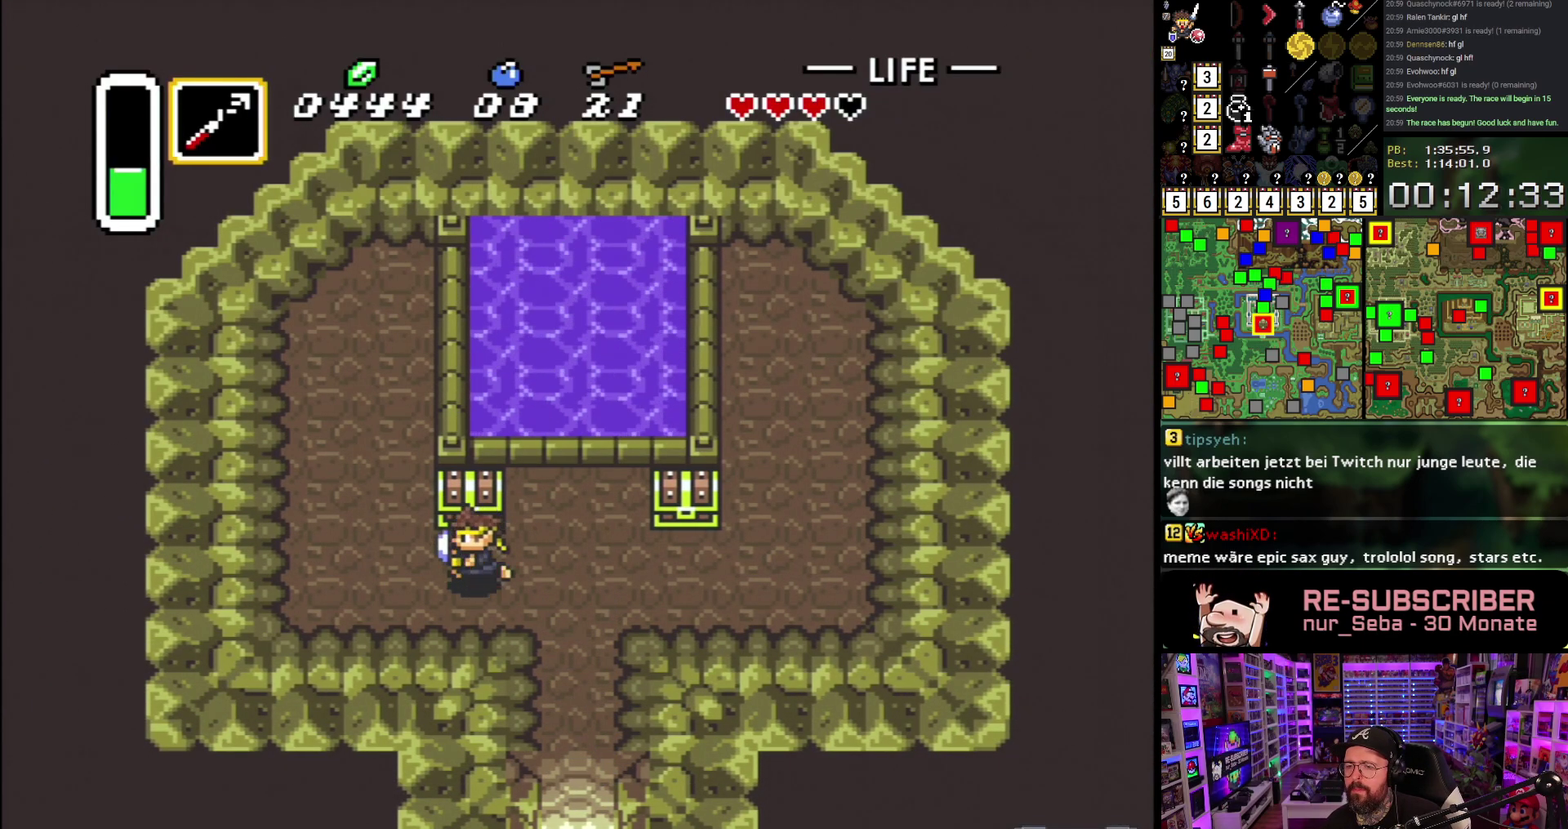
{"buttons": [], "events": [[83, "A", "up"], [133, "A", "down"], [150, "DPAD_UP", "up"], [267, "A", "up"], [317, "A", "down"], [450, "A", "up"]]}
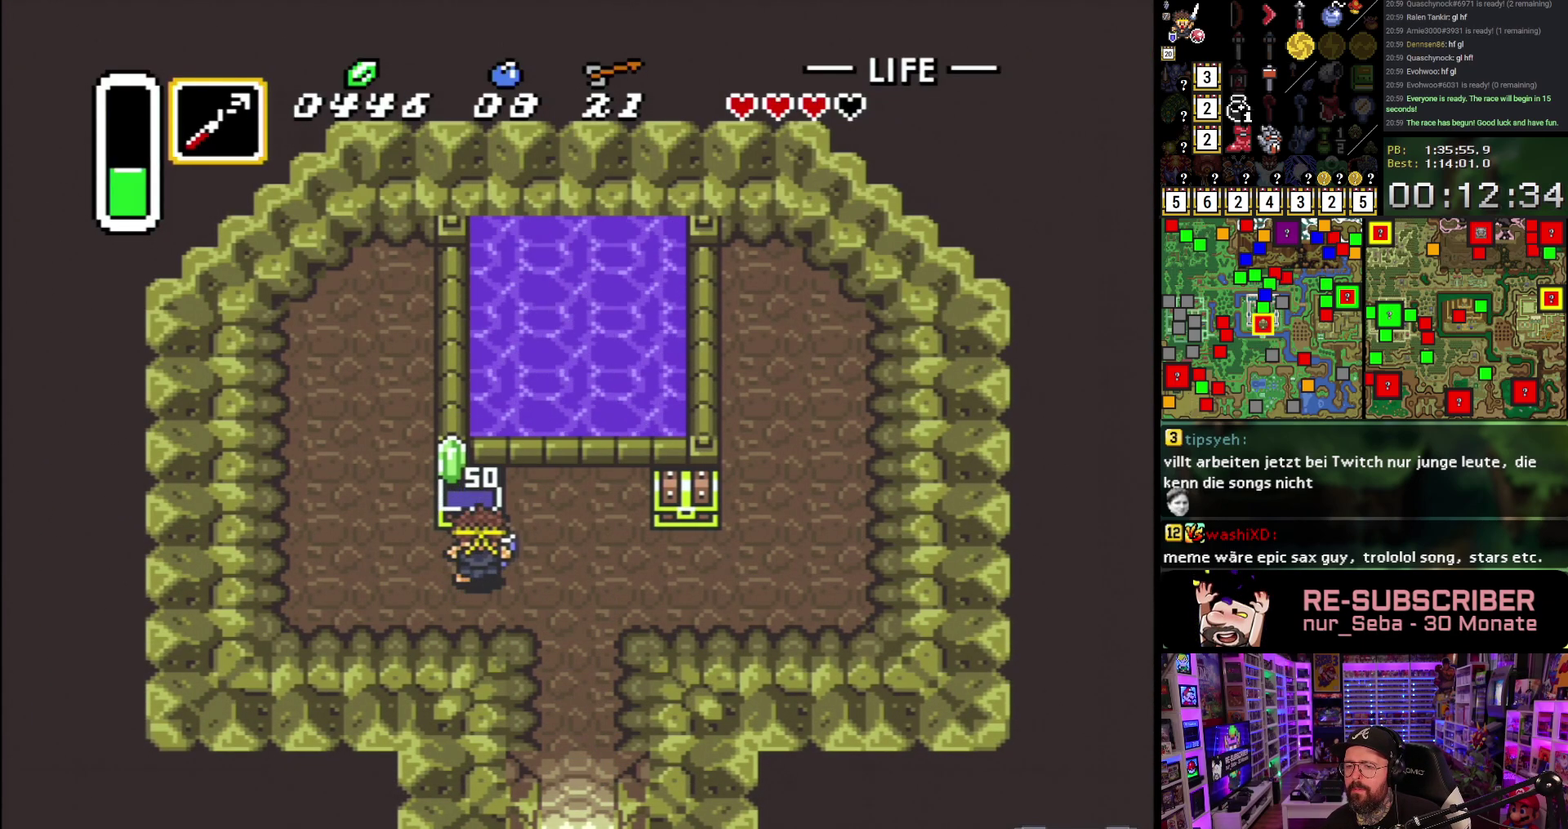
{"buttons": ["DPAD_RIGHT"], "events": [[50, "A", "down"], [50, "DPAD_RIGHT", "down"], [150, "A", "up"], [233, "A", "down"], [350, "A", "up"]]}
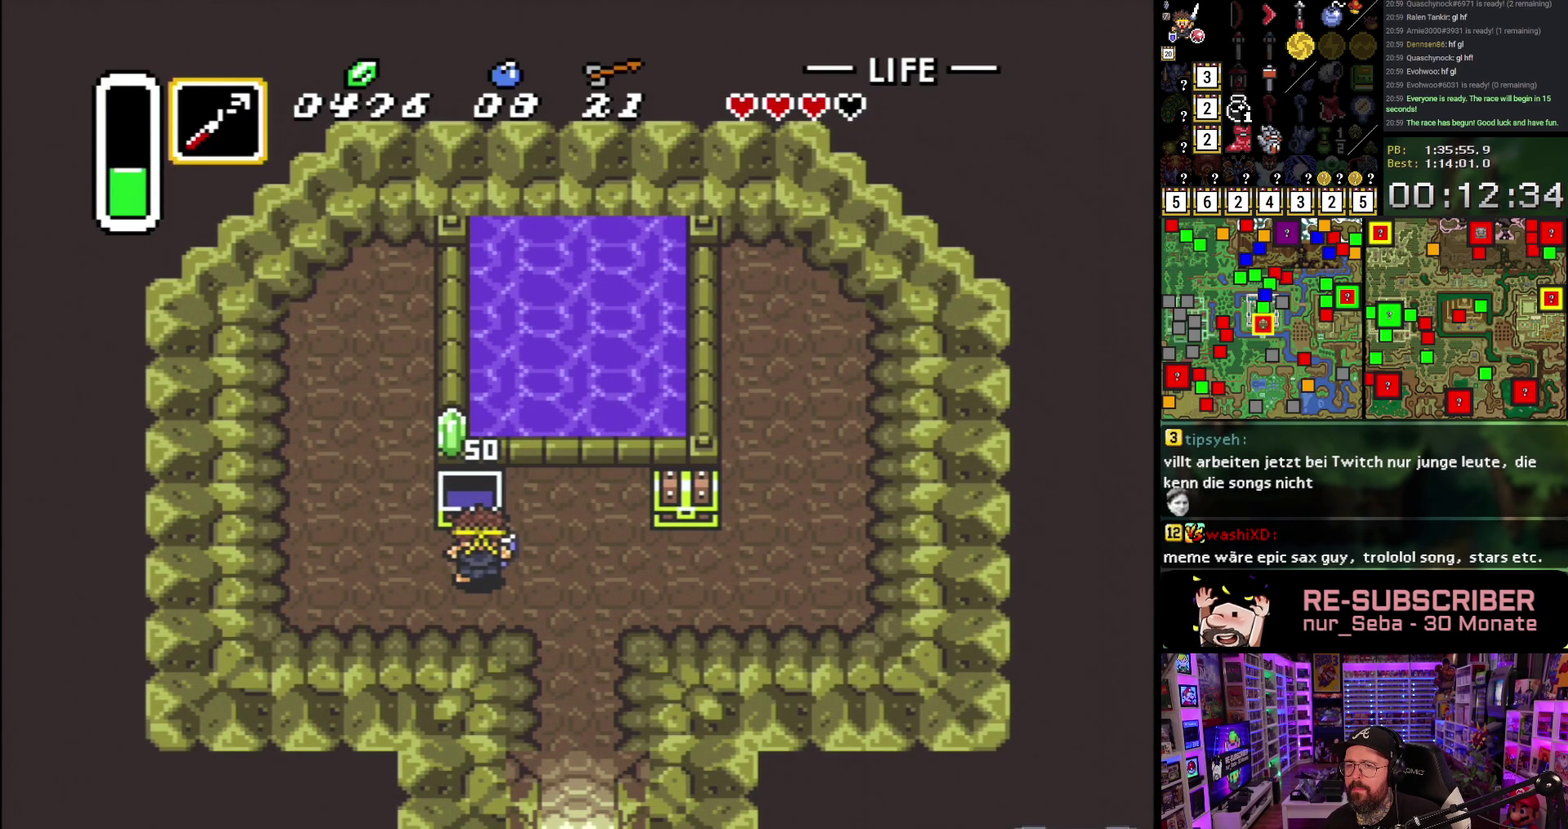
{"buttons": ["DPAD_RIGHT"], "events": []}
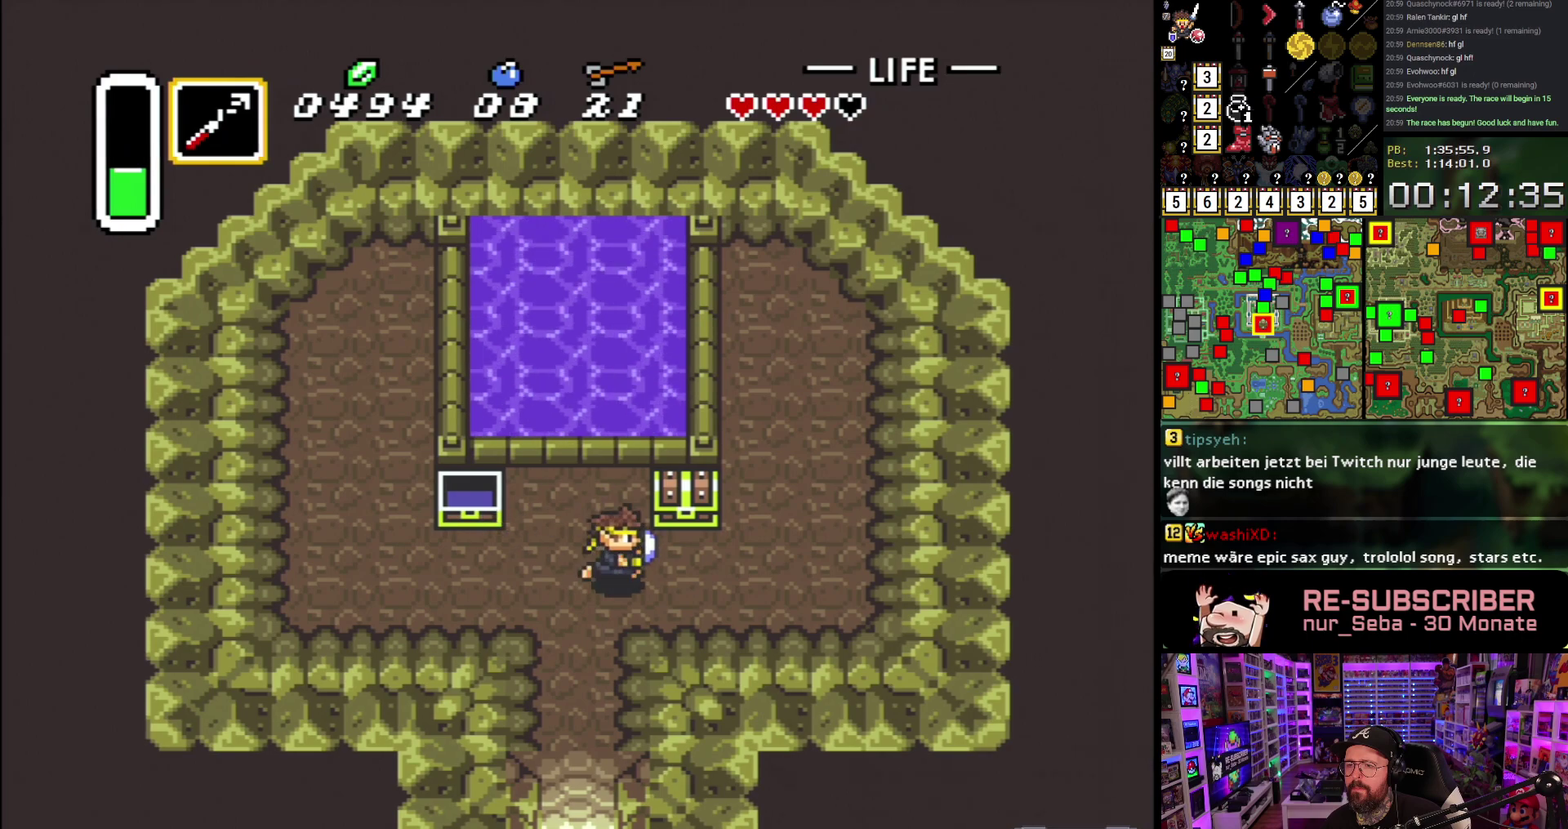
{"buttons": [], "events": [[133, "DPAD_UP", "down"], [150, "DPAD_RIGHT", "up"], [183, "A", "down"], [267, "DPAD_UP", "up"], [283, "A", "up"], [350, "A", "down"], [467, "A", "up"]]}
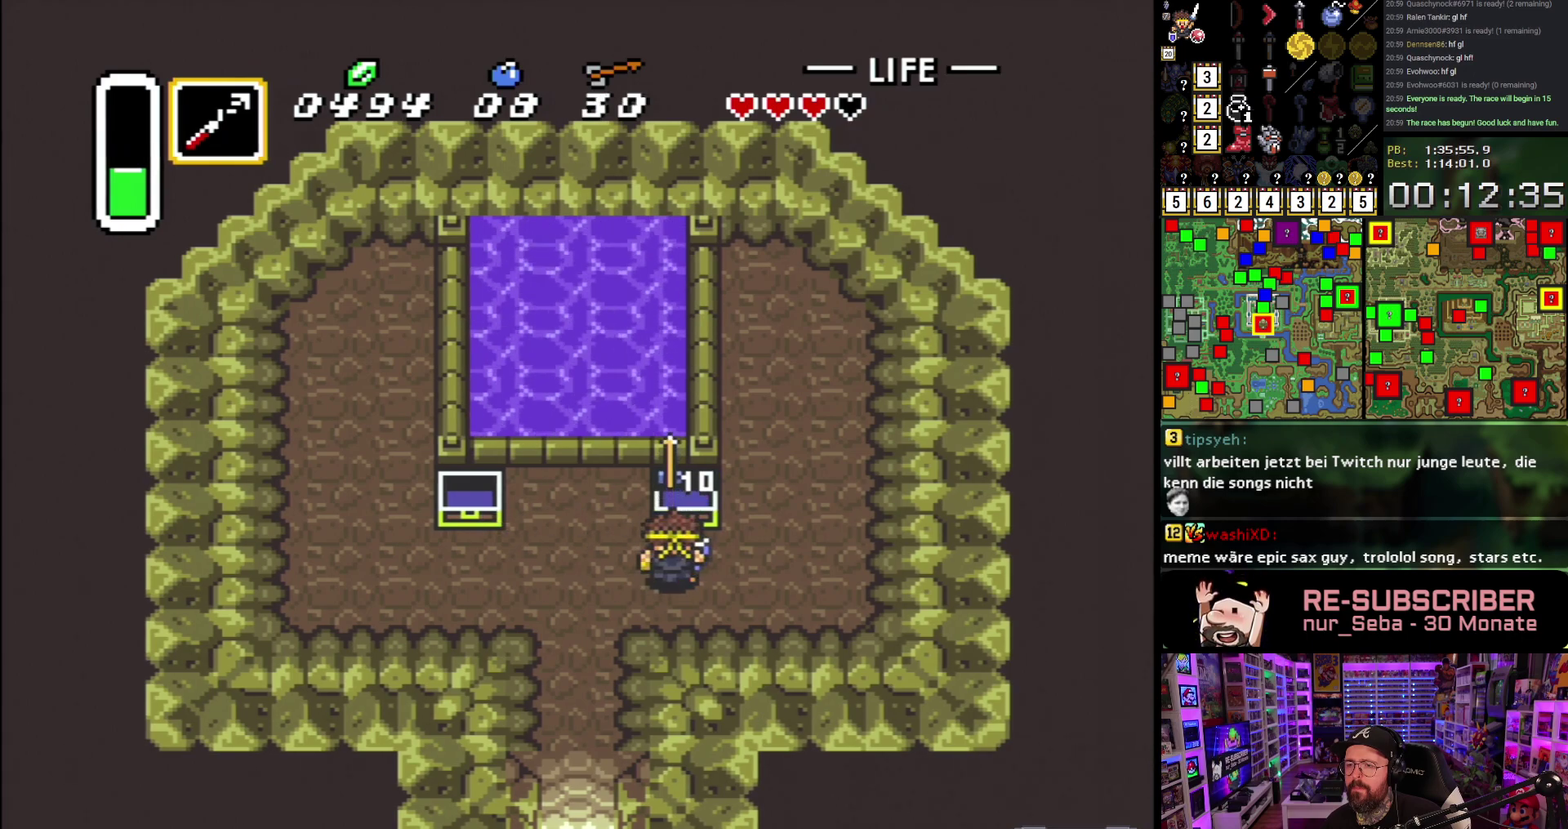
{"buttons": ["A", "DPAD_LEFT"], "events": [[50, "A", "down"], [117, "DPAD_LEFT", "down"], [183, "A", "up"], [250, "A", "down"], [350, "A", "up"], [417, "A", "down"]]}
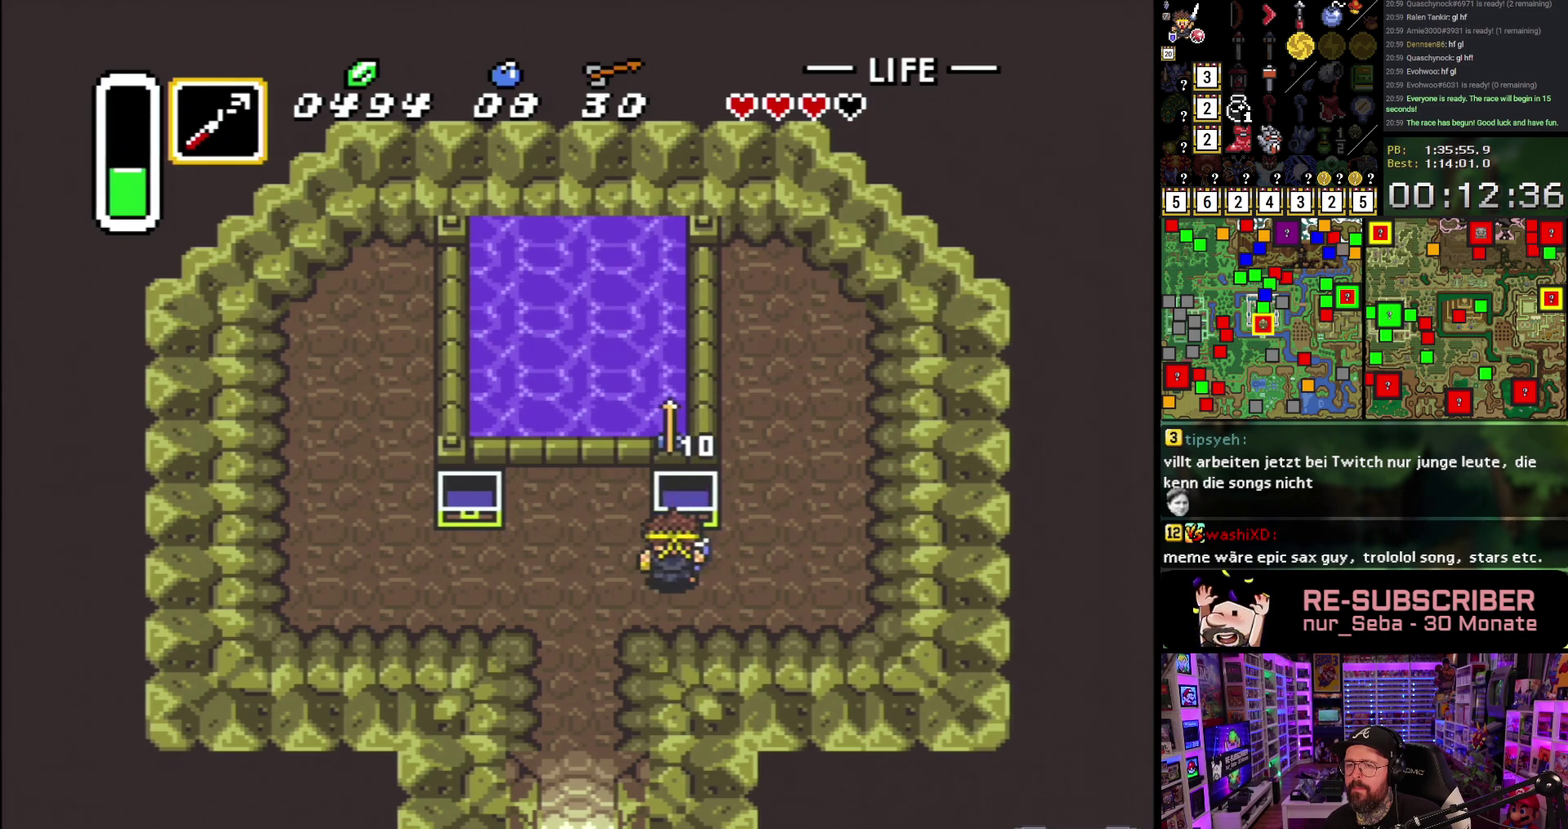
{"buttons": ["A", "DPAD_DOWN"], "events": [[17, "A", "up"], [417, "A", "down"], [433, "DPAD_DOWN", "down"], [450, "DPAD_LEFT", "up"]]}
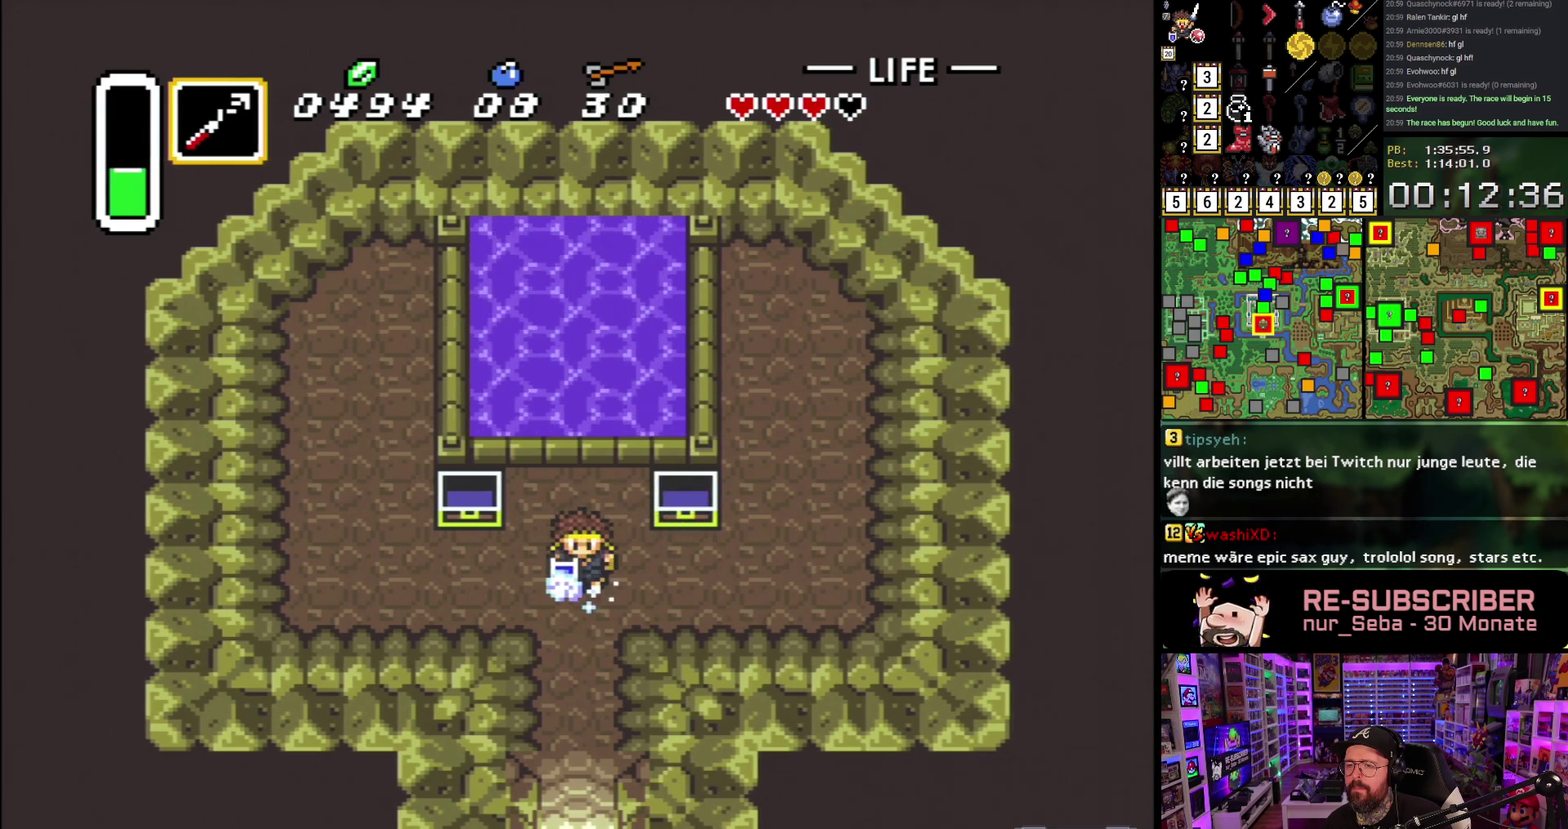
{"buttons": ["A"], "events": [[100, "DPAD_DOWN", "up"]]}
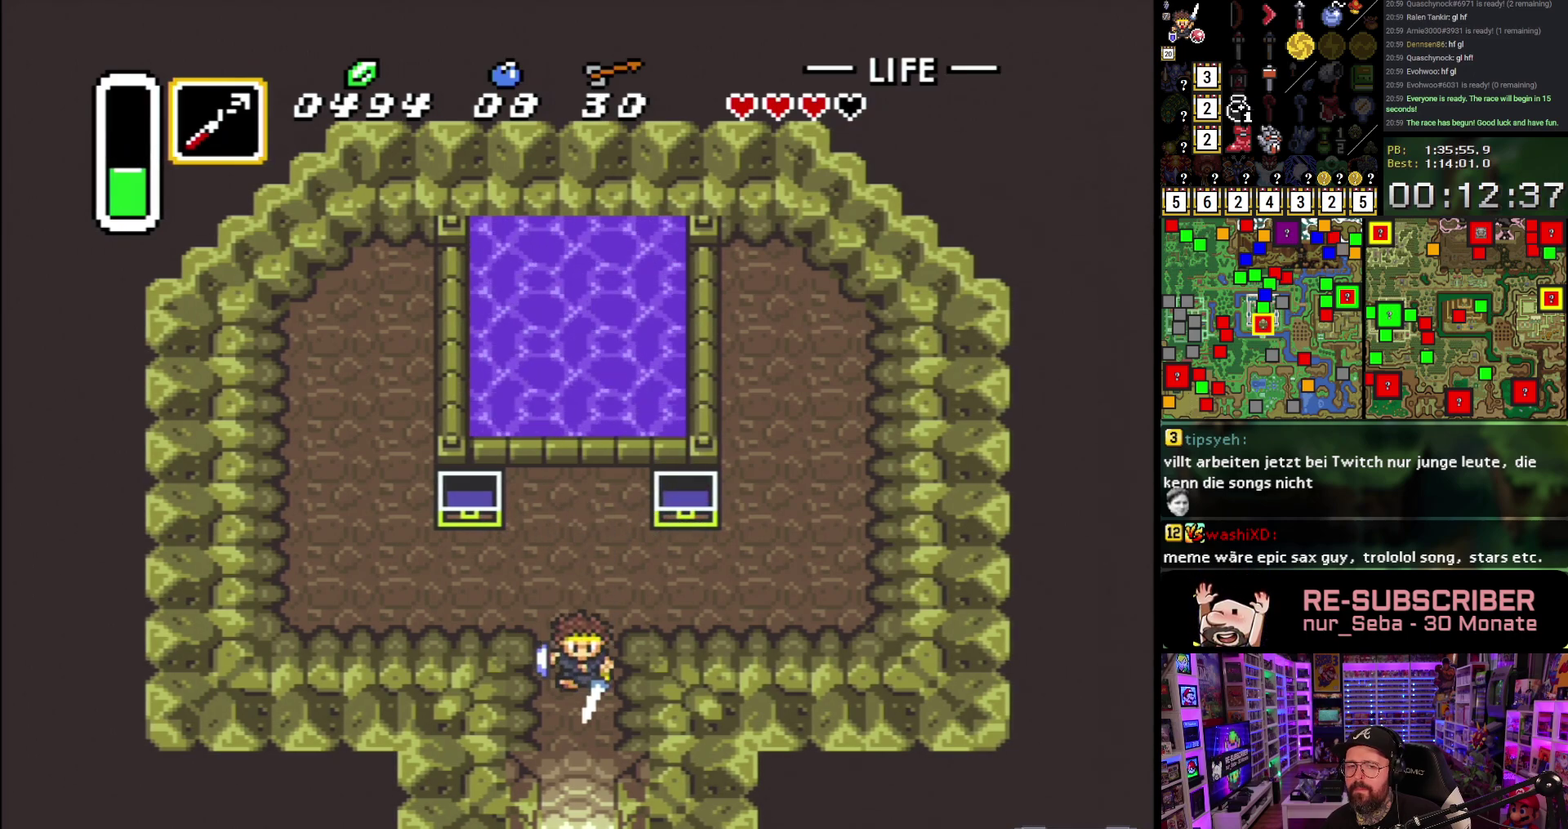
{"buttons": ["A"], "events": []}
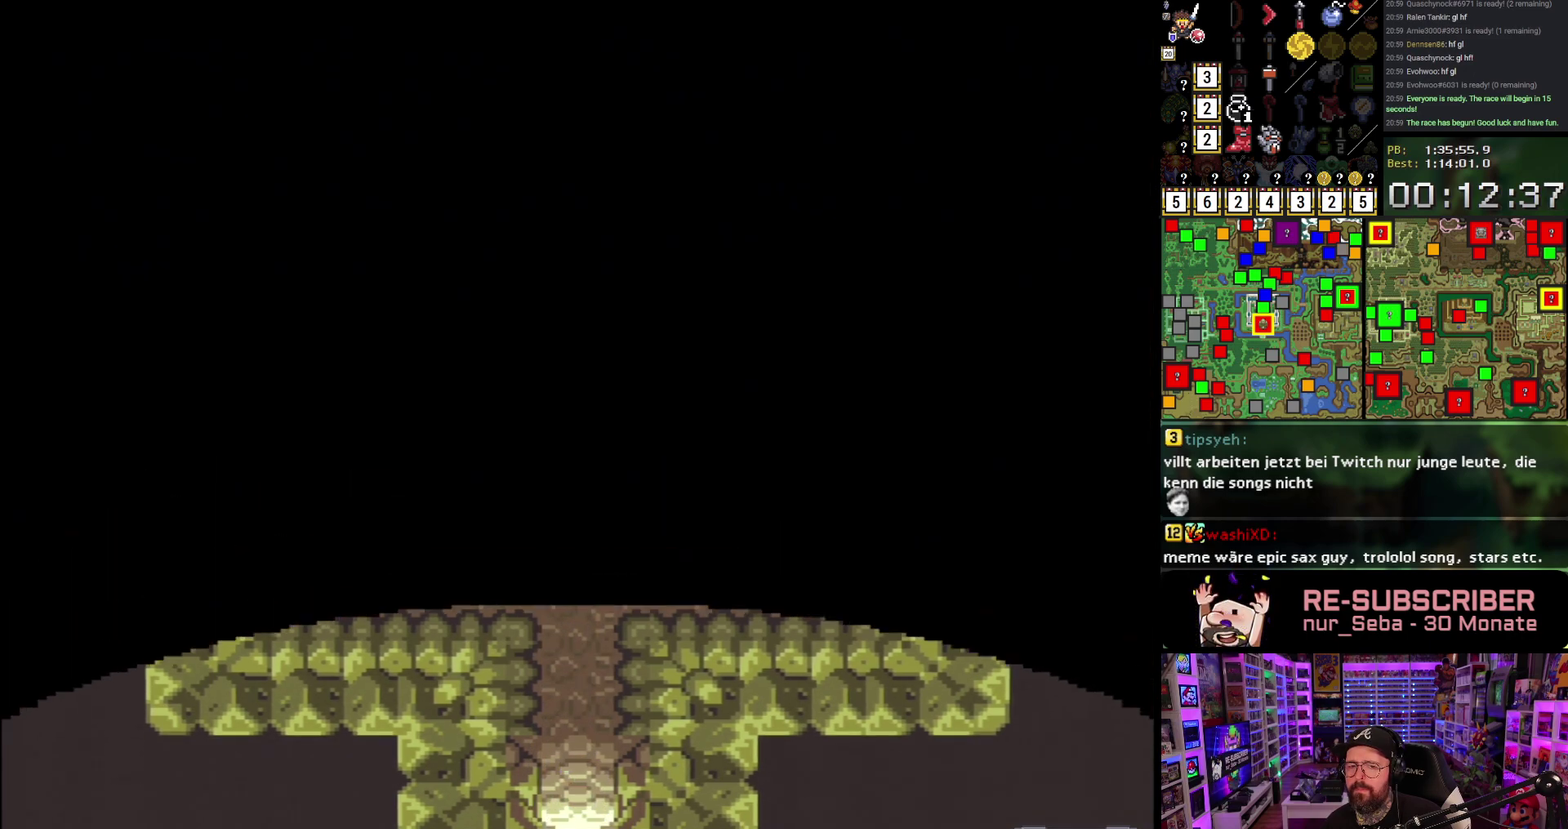
{"buttons": ["A", "DPAD_DOWN", "DPAD_RIGHT"], "events": [[117, "A", "up"], [200, "A", "down"], [333, "A", "up"], [400, "DPAD_DOWN", "down"], [417, "A", "down"], [467, "DPAD_RIGHT", "down"]]}
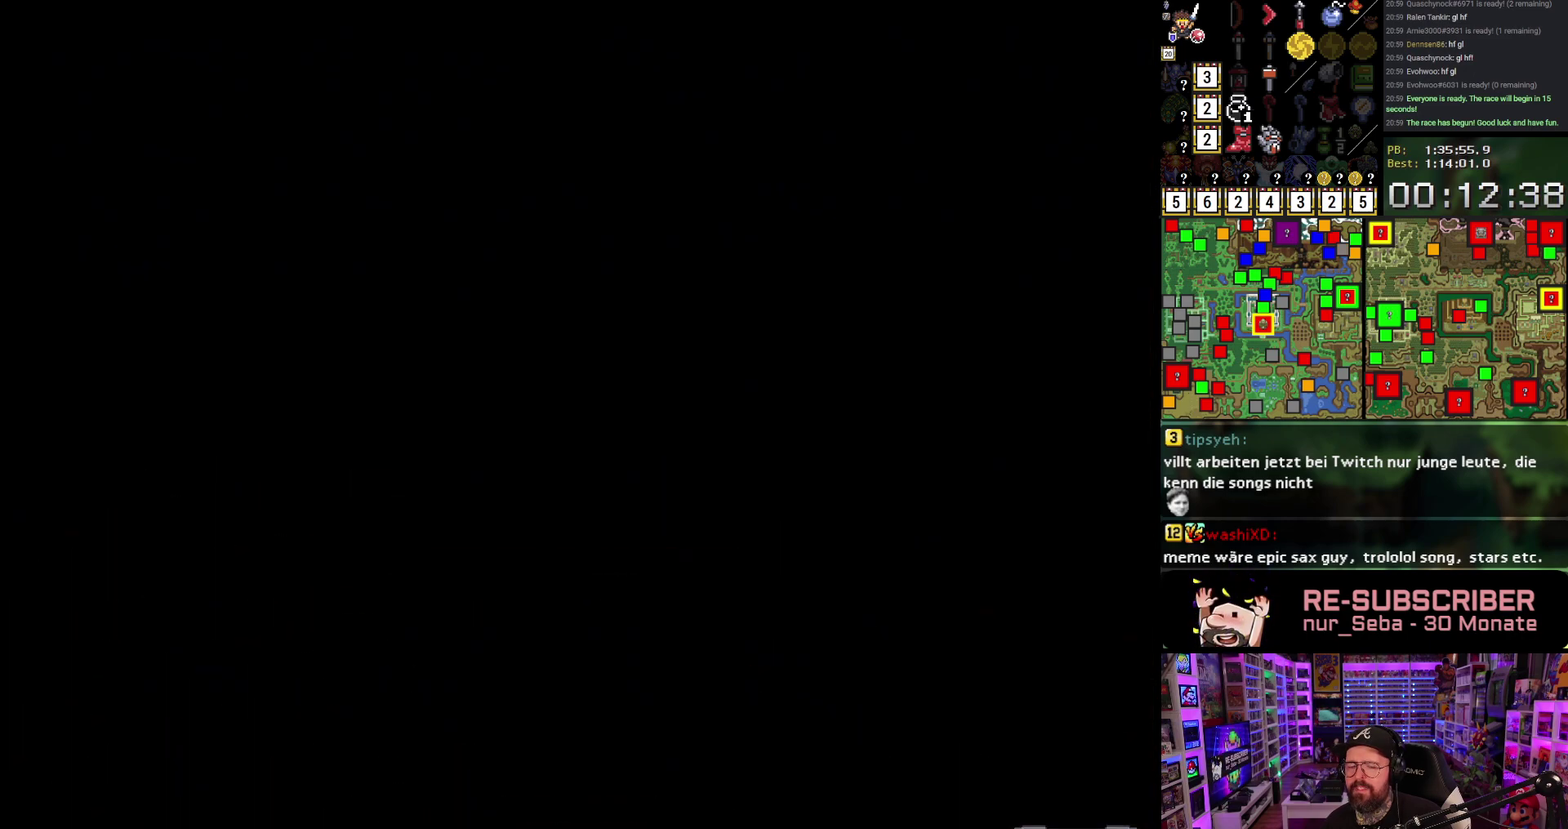
{"buttons": ["DPAD_DOWN", "DPAD_RIGHT"], "events": [[50, "A", "up"], [133, "A", "down"], [267, "A", "up"], [383, "A", "down"], [483, "A", "up"]]}
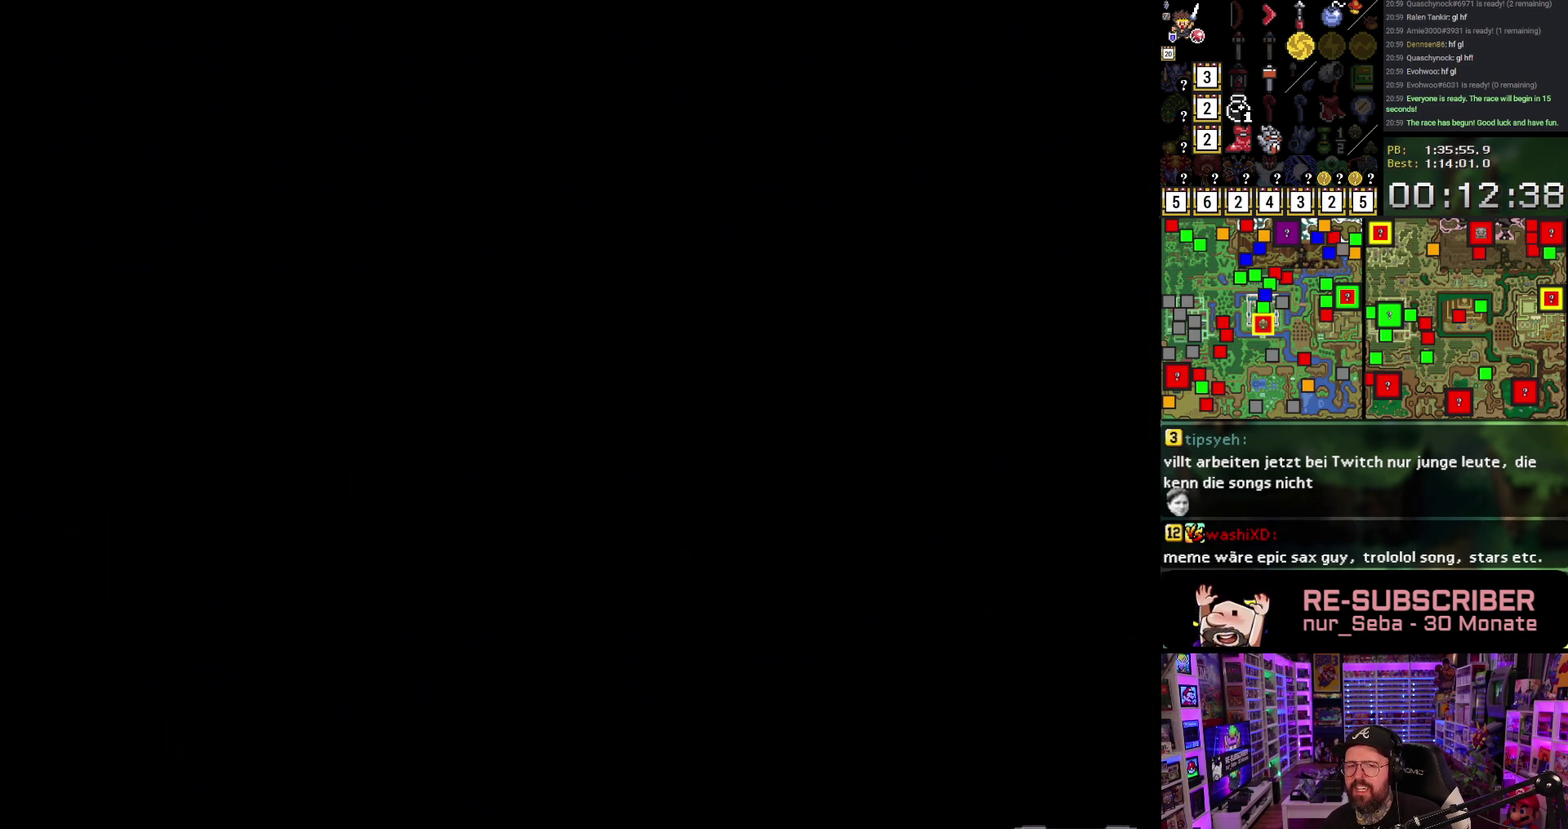
{"buttons": ["DPAD_DOWN"], "events": [[450, "DPAD_RIGHT", "up"]]}
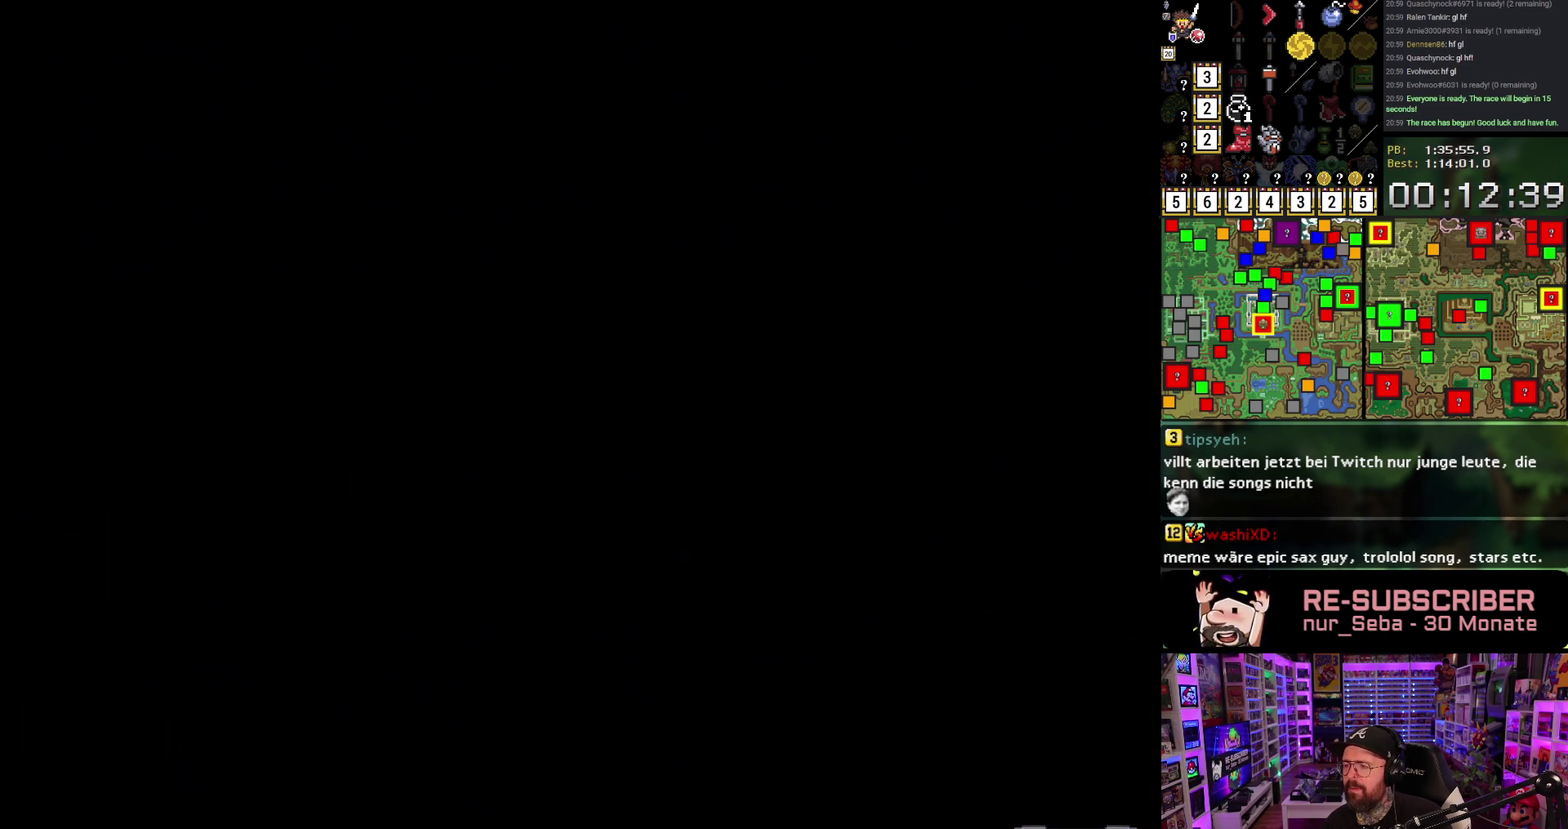
{"buttons": ["A", "DPAD_DOWN"], "events": [[17, "A", "down"], [117, "A", "up"], [233, "A", "down"], [317, "A", "up"], [450, "A", "down"]]}
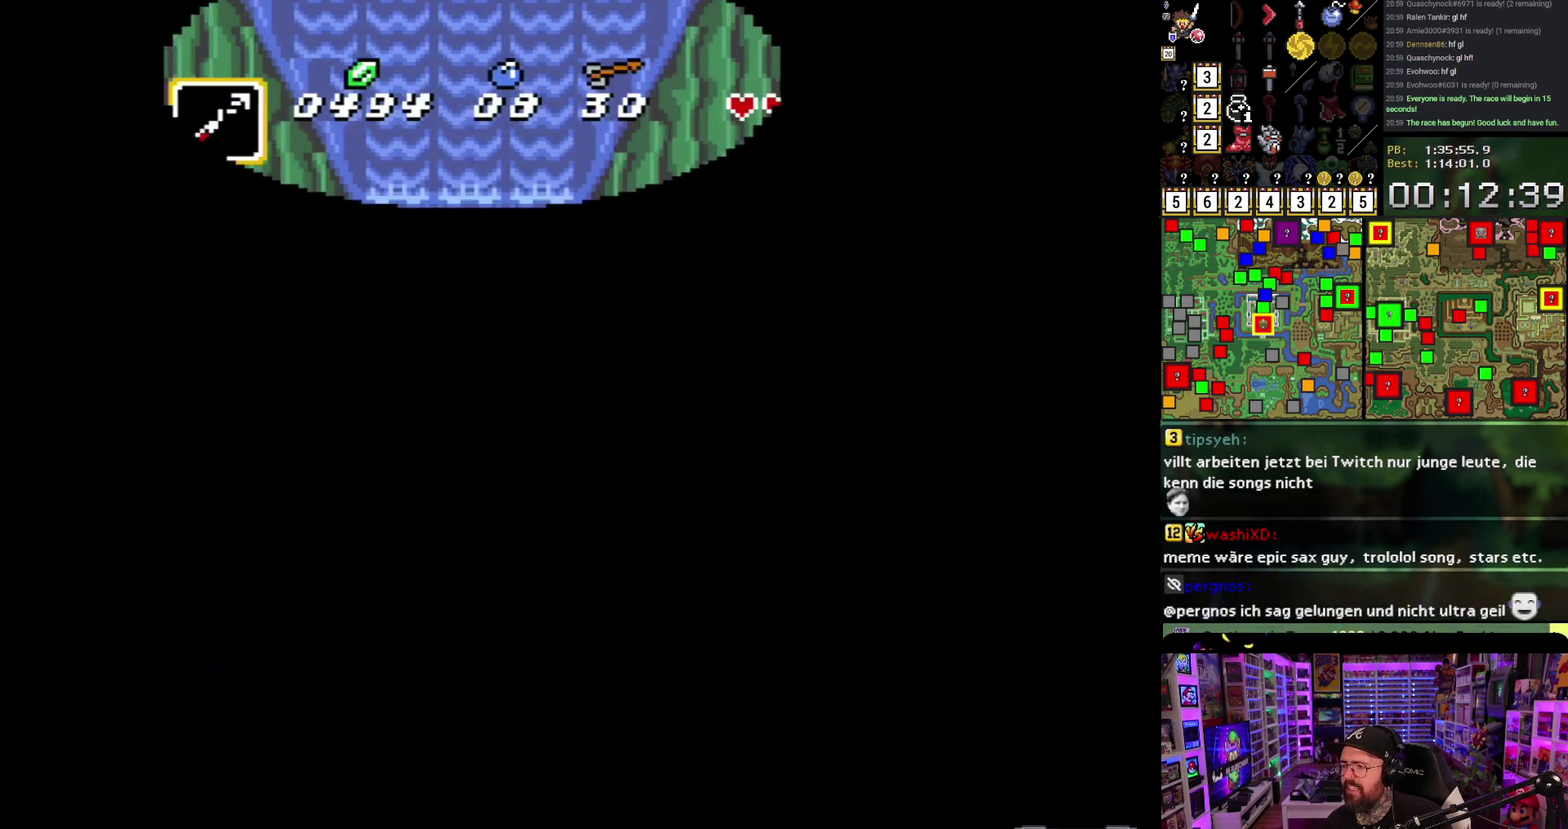
{"buttons": ["DPAD_DOWN"], "events": [[50, "A", "up"]]}
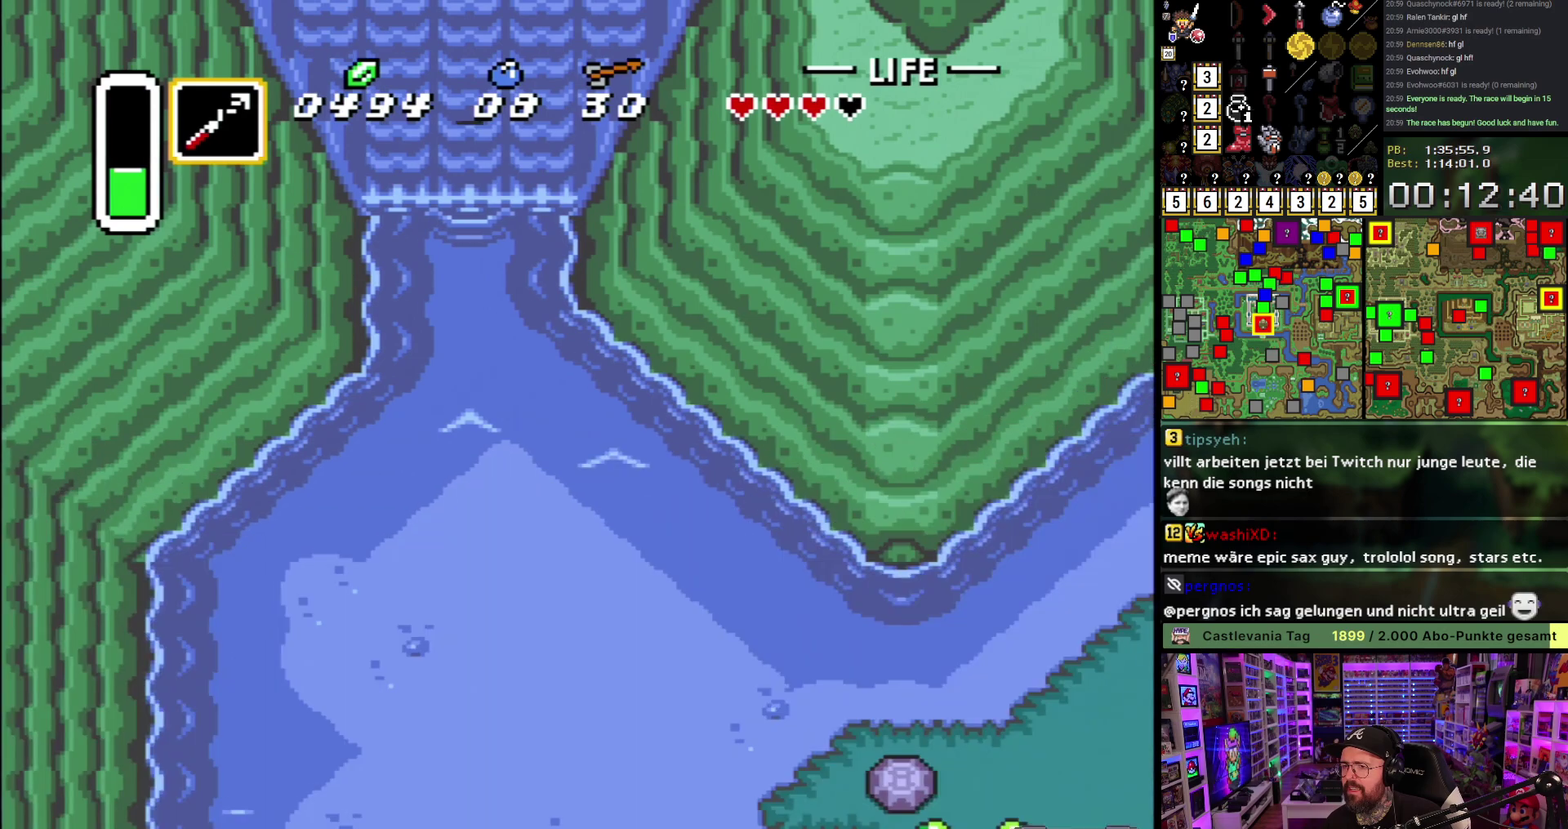
{"buttons": ["DPAD_DOWN"], "events": []}
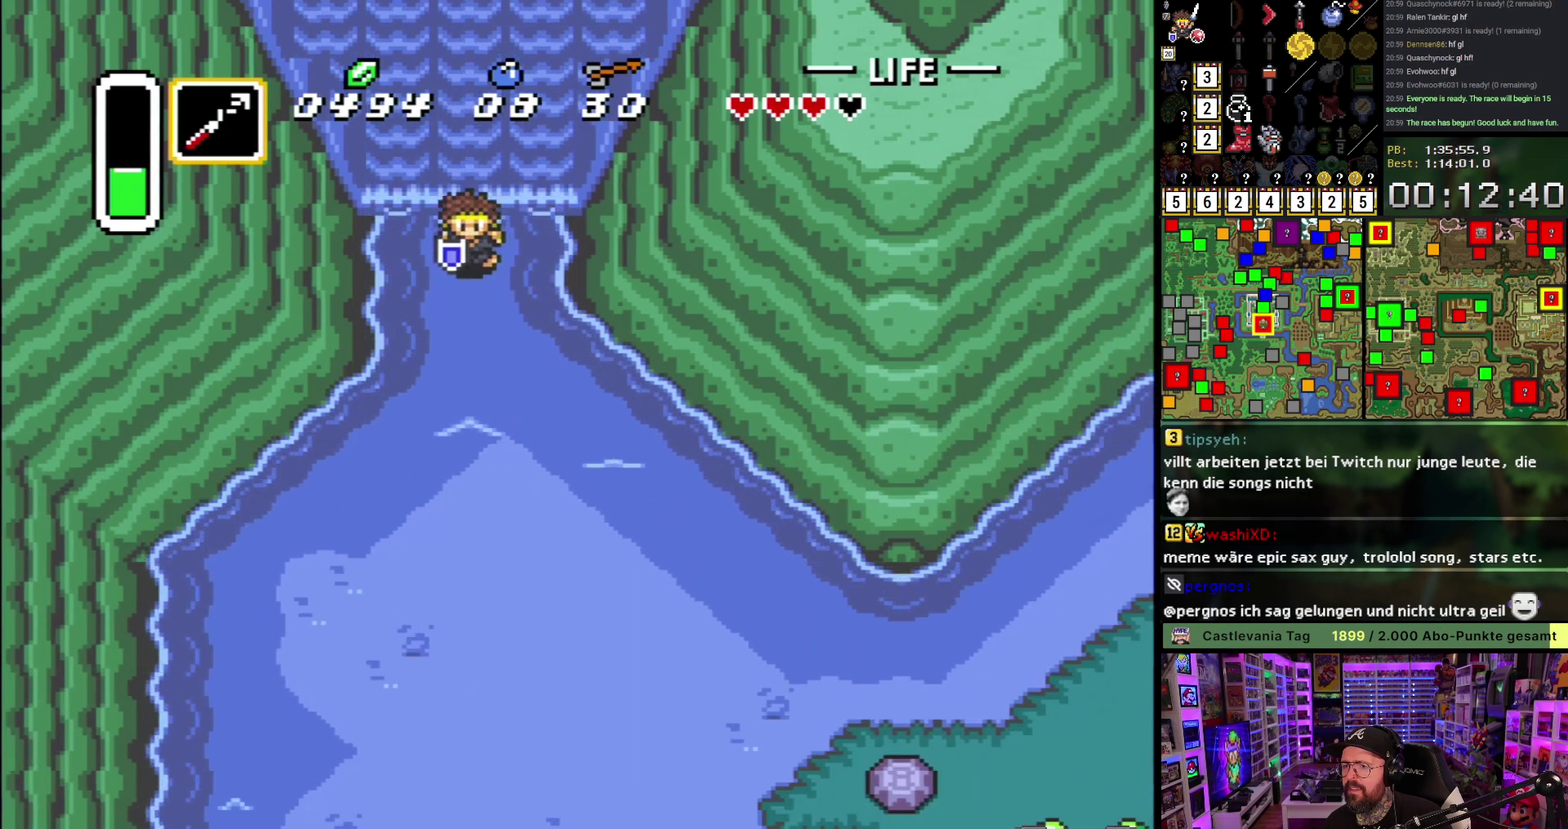
{"buttons": ["DPAD_DOWN", "DPAD_RIGHT"], "events": [[50, "DPAD_RIGHT", "down"]]}
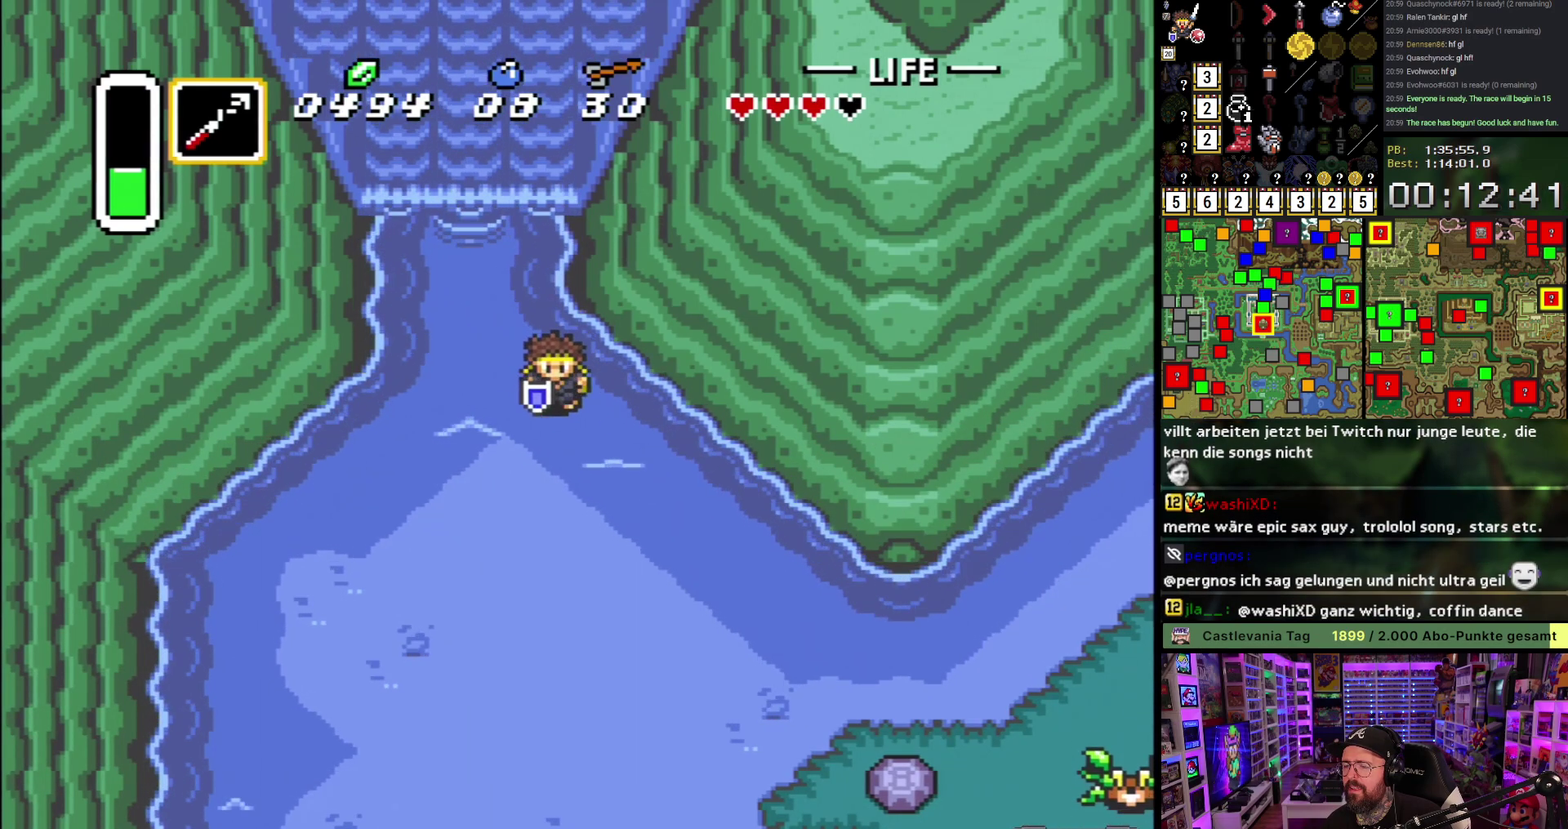
{"buttons": ["DPAD_DOWN", "DPAD_RIGHT"], "events": []}
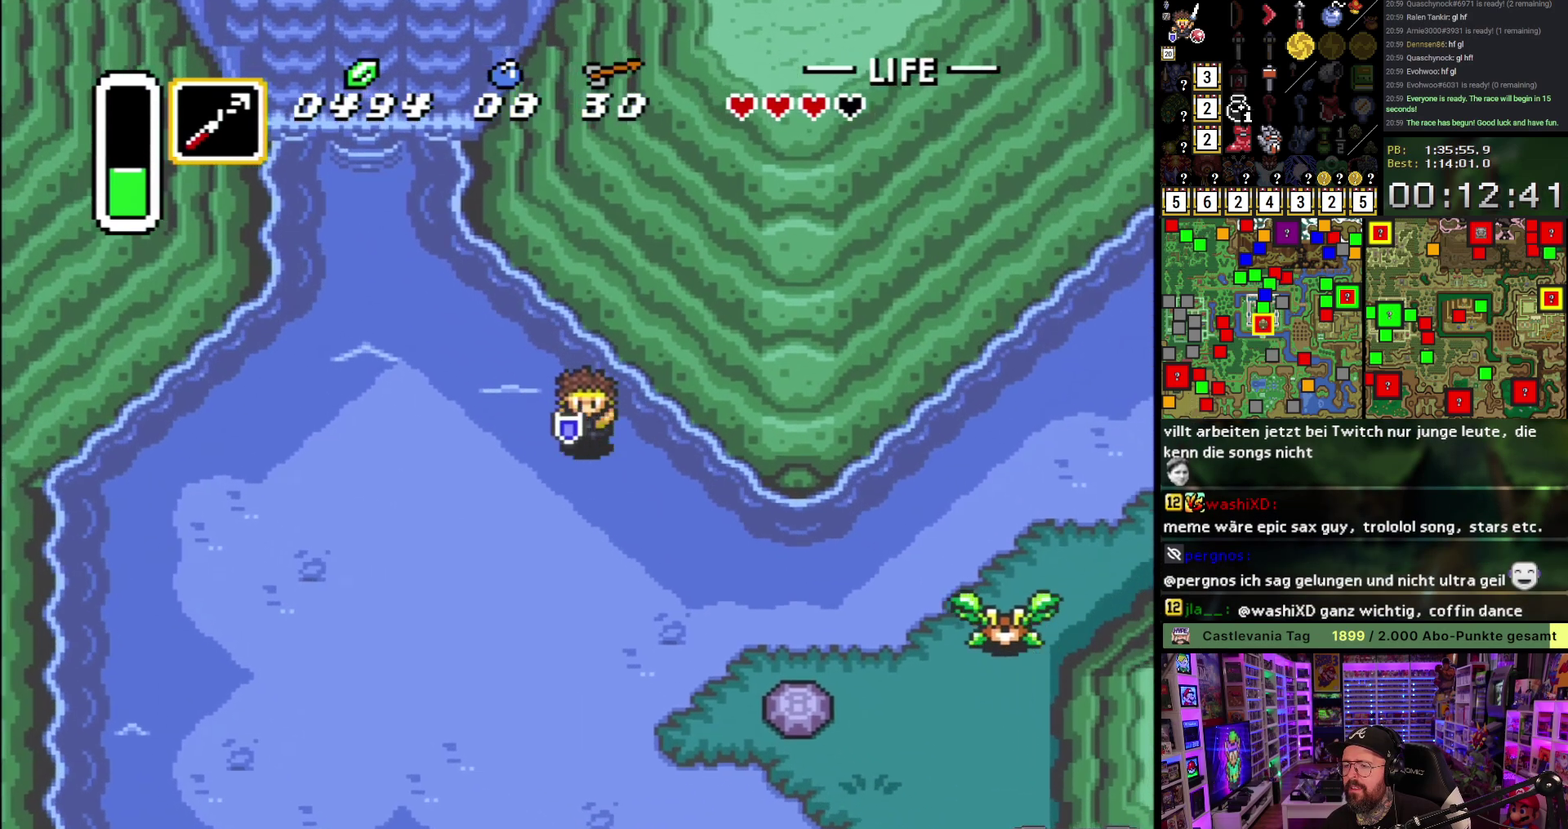
{"buttons": ["DPAD_DOWN", "DPAD_RIGHT"], "events": []}
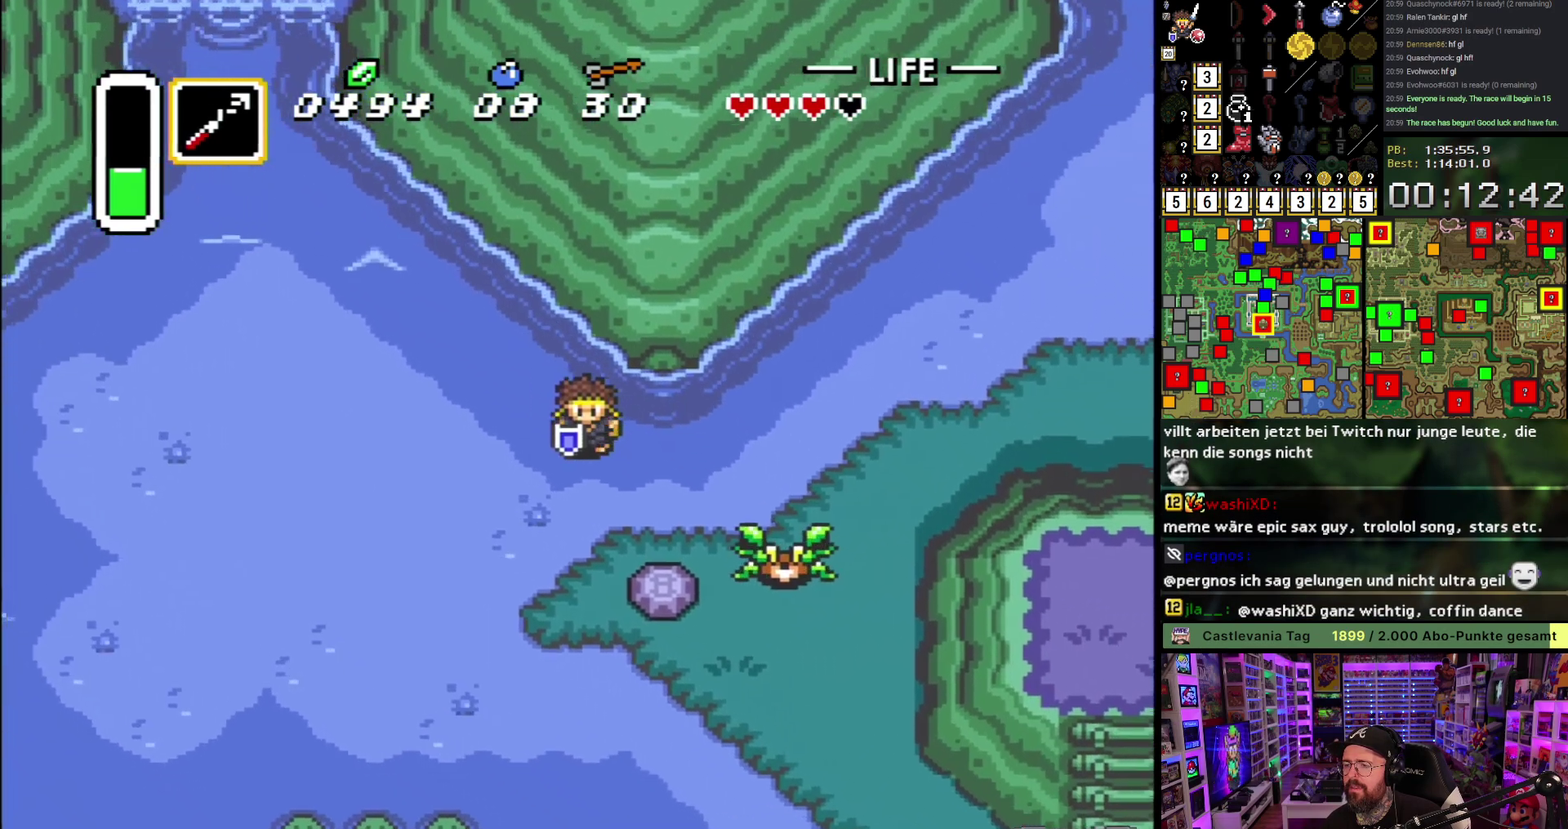
{"buttons": ["DPAD_UP", "DPAD_RIGHT"], "events": [[83, "DPAD_DOWN", "up"], [317, "DPAD_UP", "down"]]}
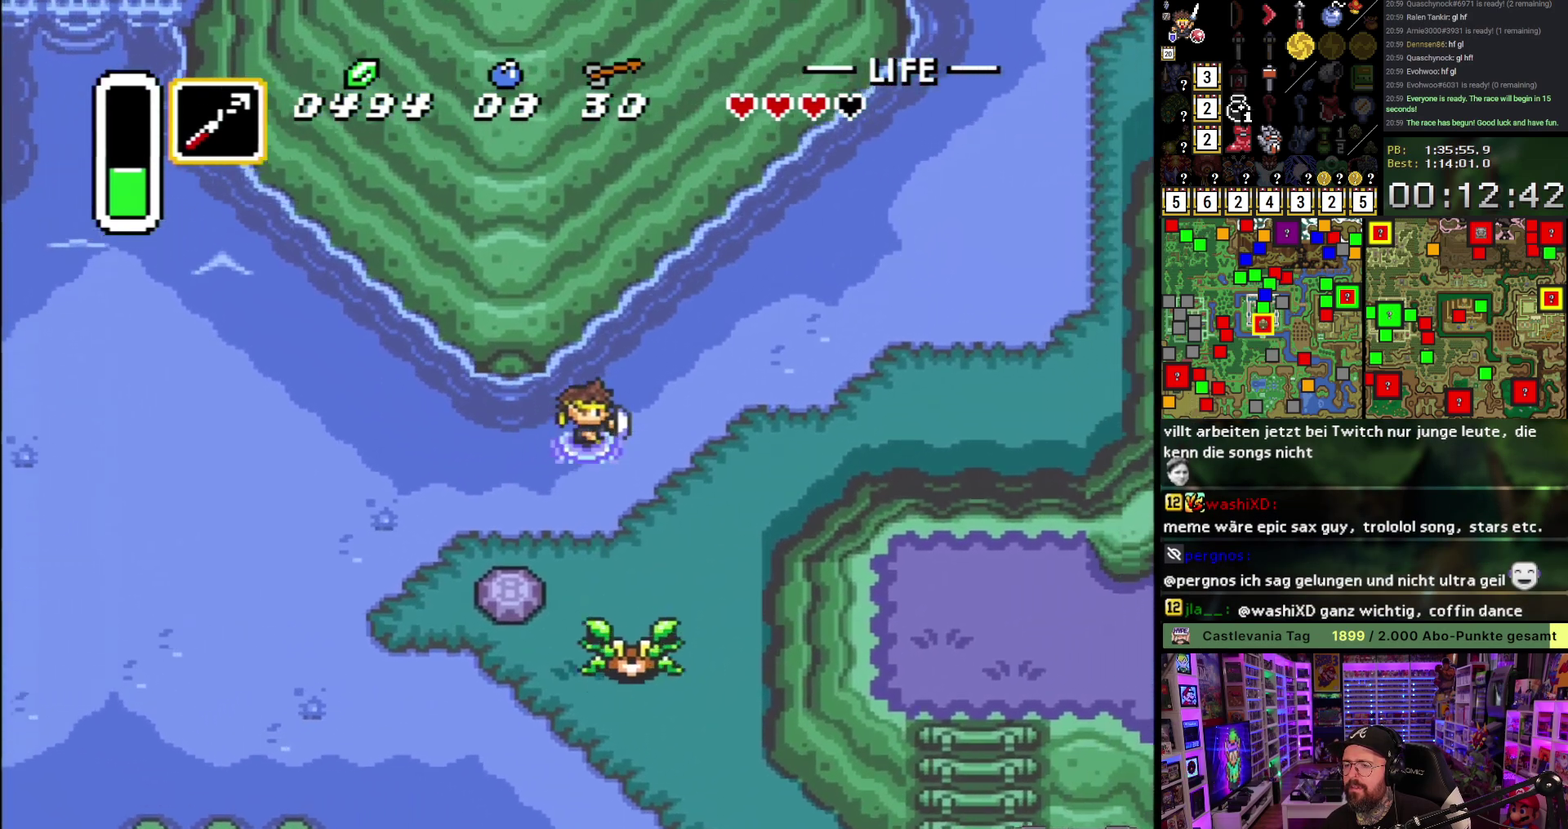
{"buttons": ["DPAD_UP", "DPAD_RIGHT"], "events": []}
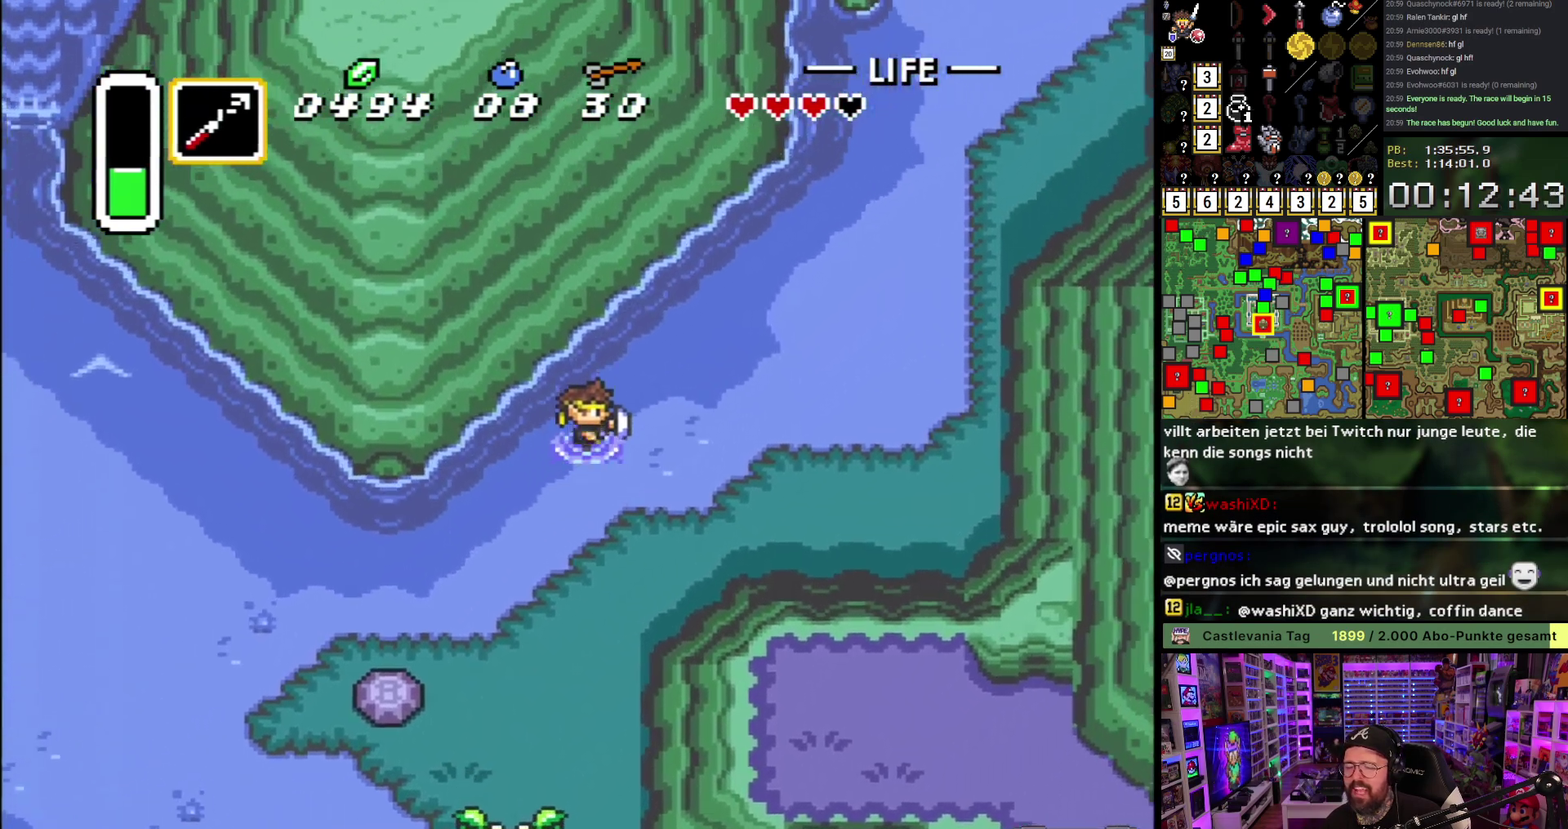
{"buttons": ["DPAD_UP", "DPAD_RIGHT"], "events": []}
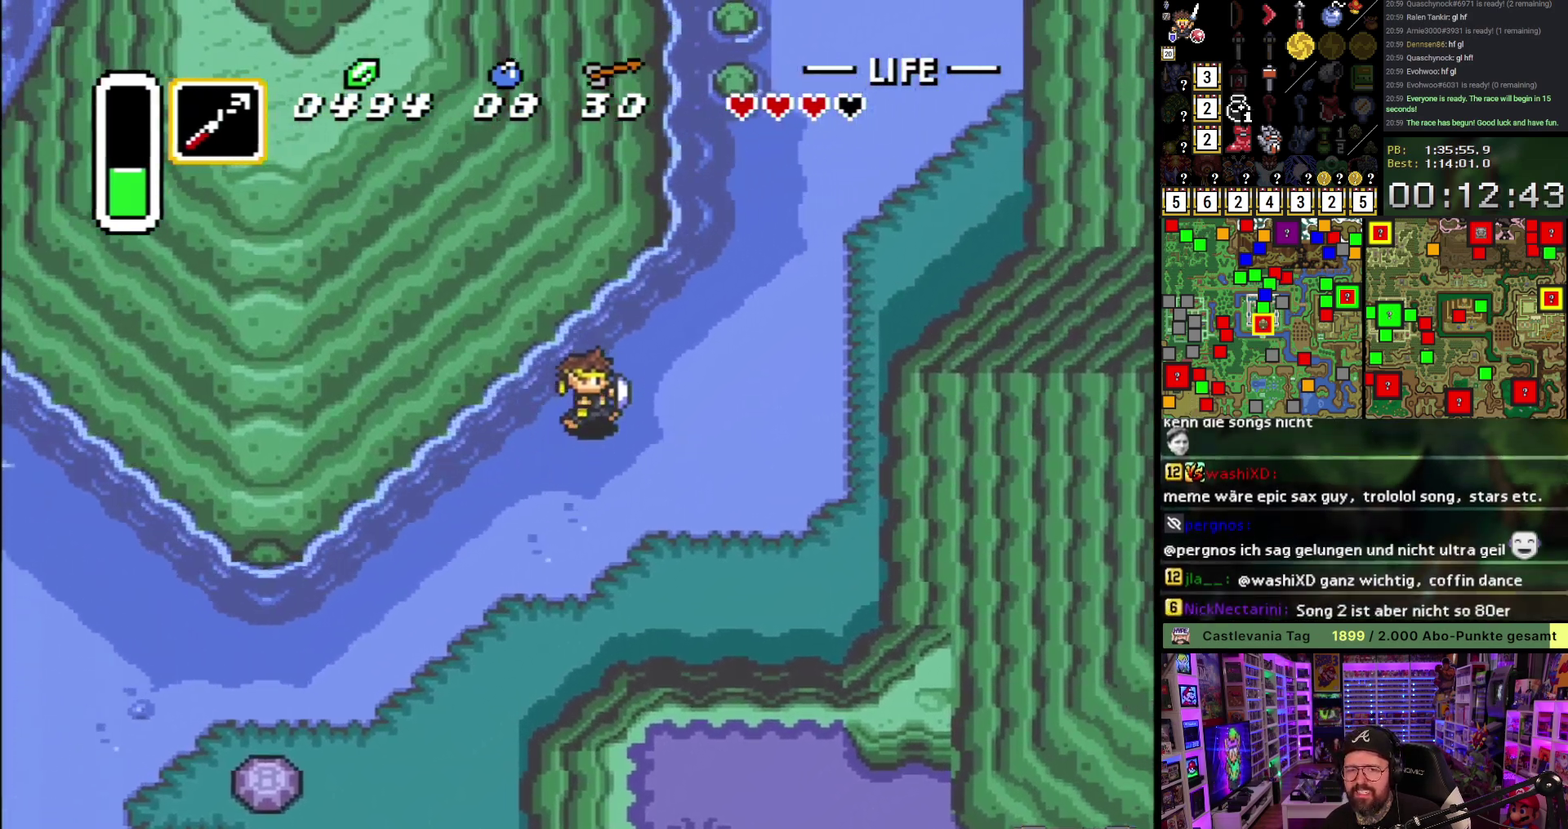
{"buttons": ["DPAD_UP", "DPAD_RIGHT"], "events": []}
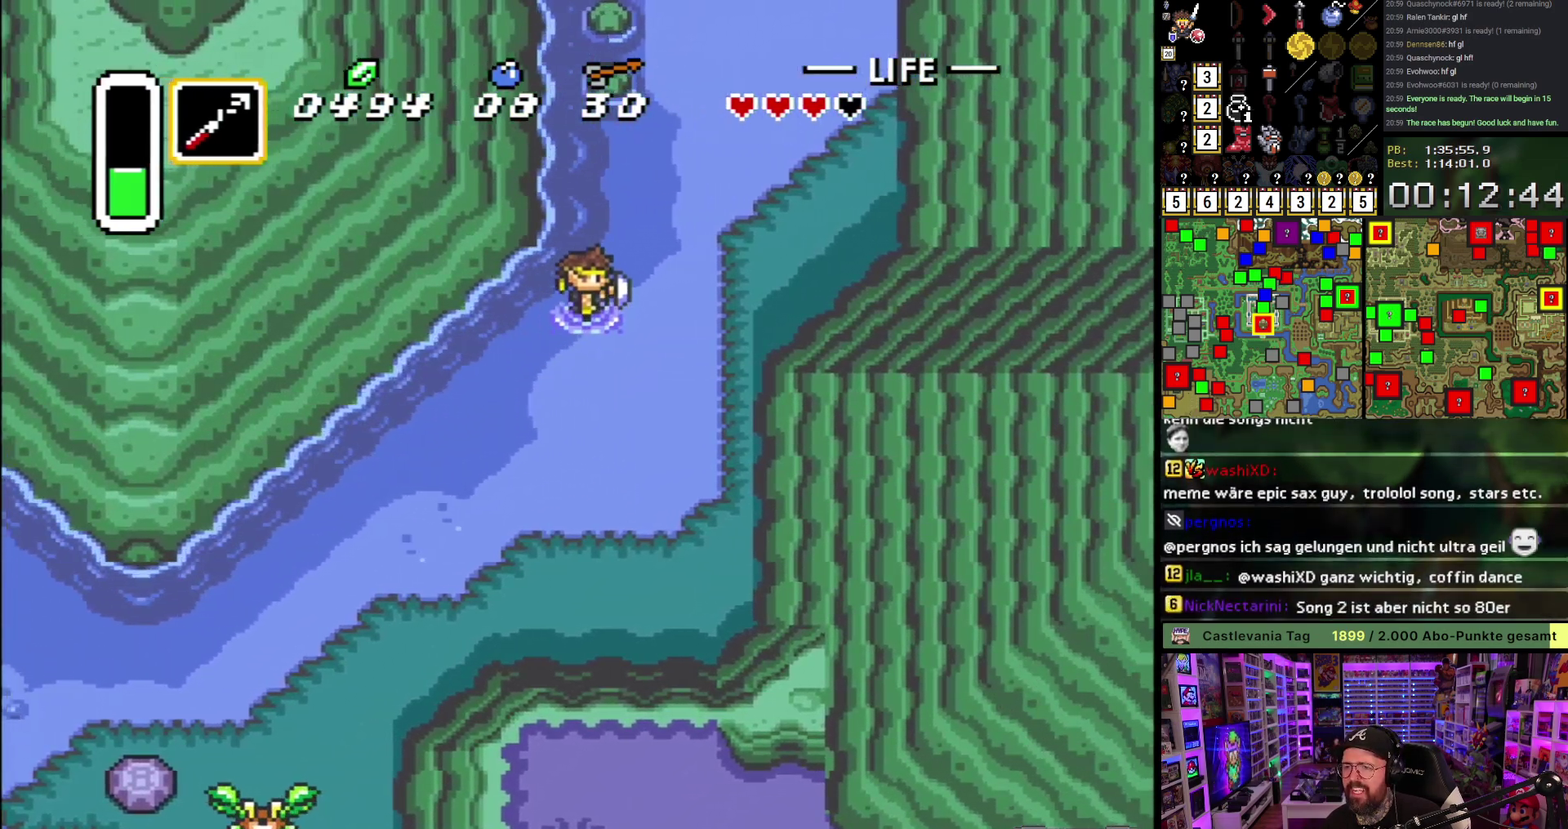
{"buttons": ["DPAD_UP", "DPAD_RIGHT"], "events": [[150, "DPAD_RIGHT", "up"], [433, "DPAD_RIGHT", "down"]]}
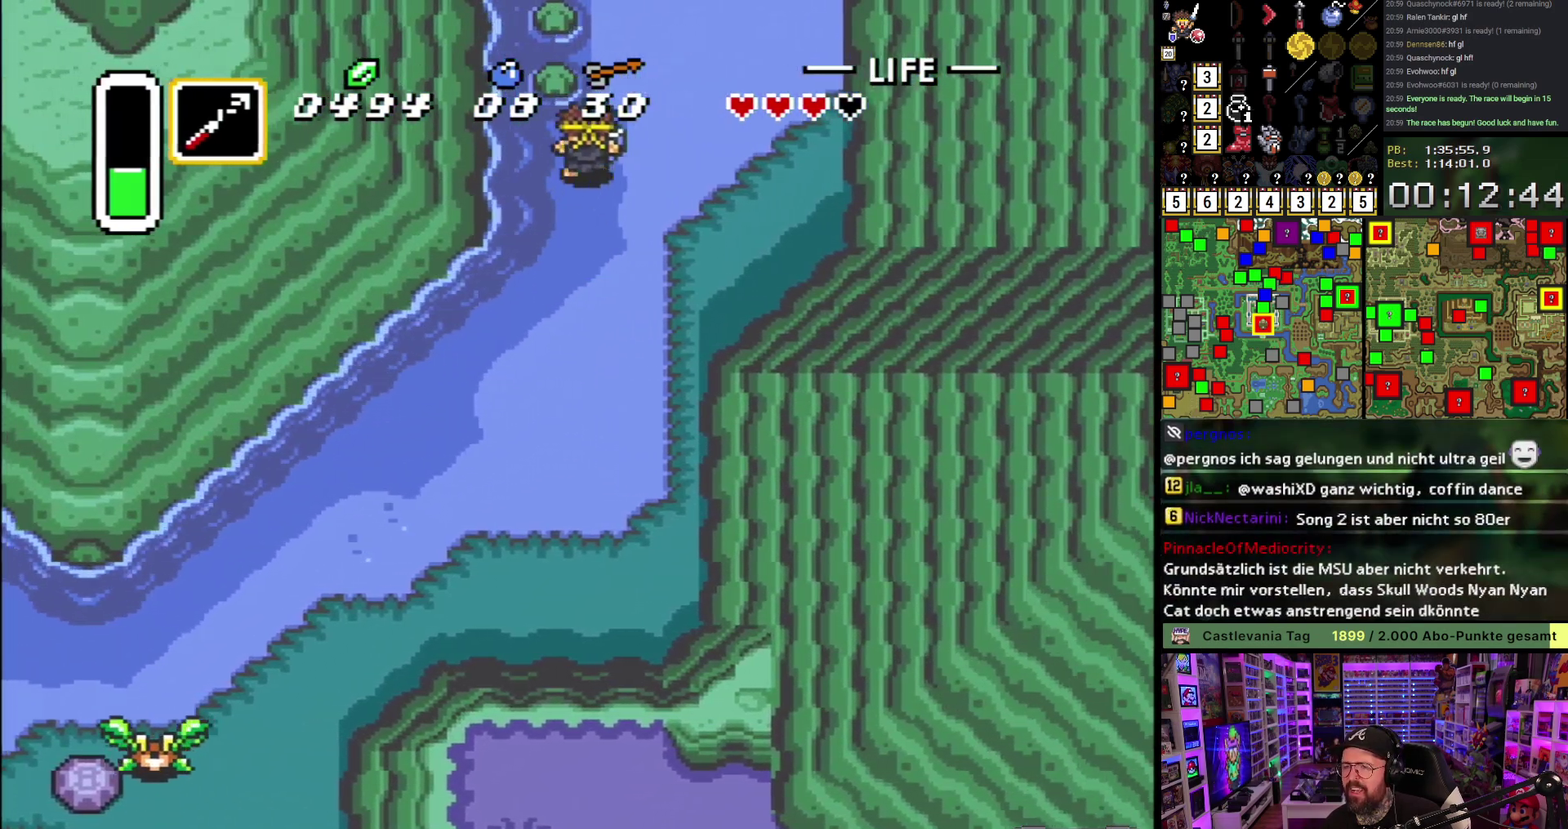
{"buttons": ["DPAD_UP"], "events": [[300, "DPAD_RIGHT", "up"]]}